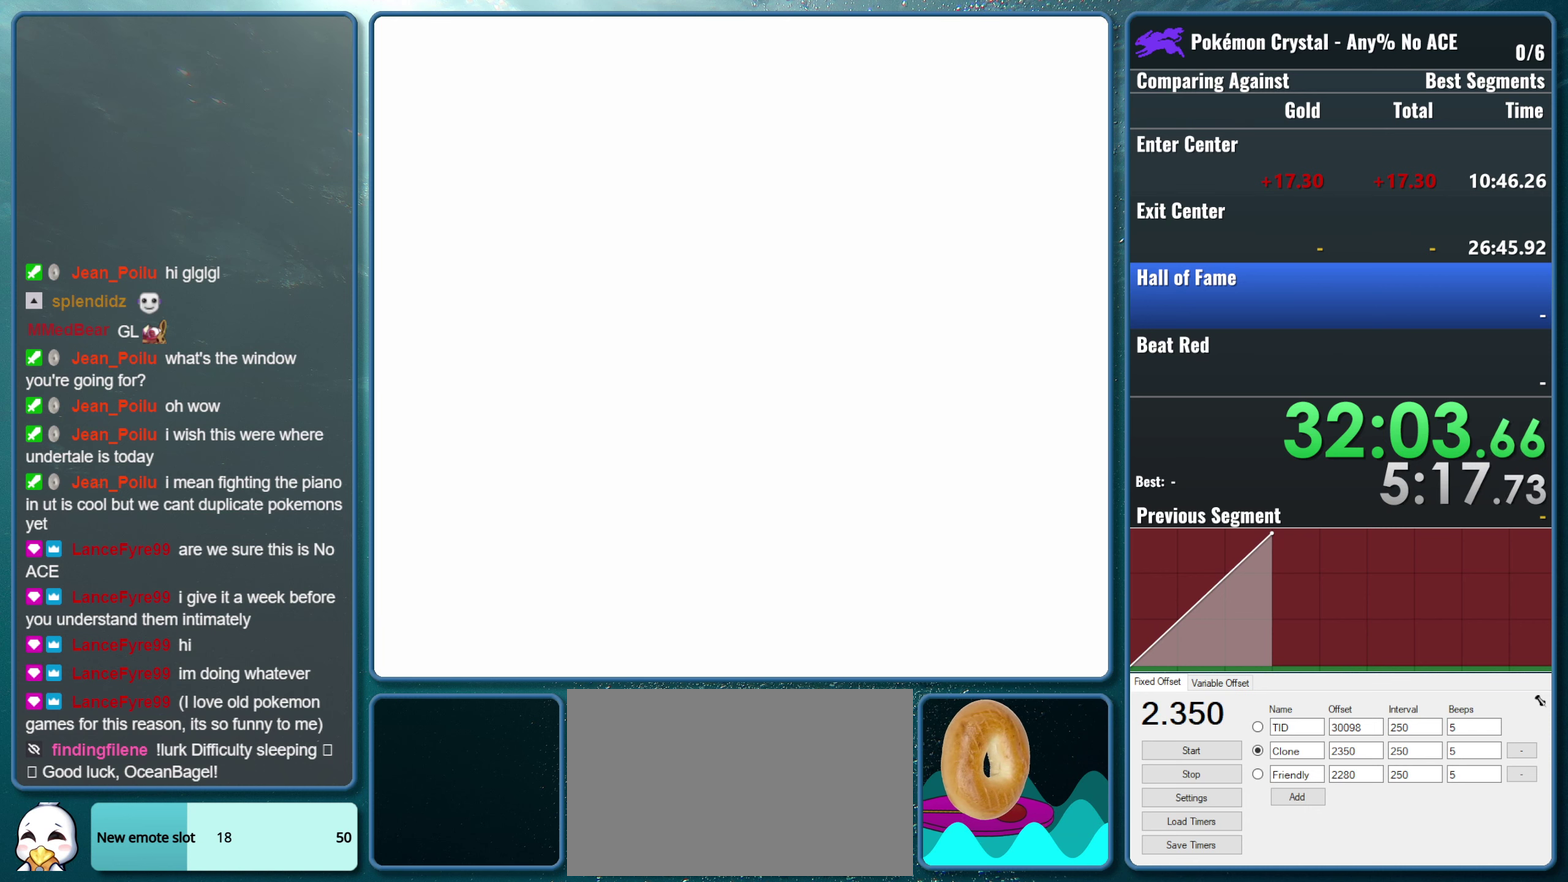
Gameplay with a controller (Nintendo layout); each line is a JSON object with the inputs held at the frame after it. "events" lists button and stick changes between this image and that frame as [ms after this image, input, new state], when the widget could be followed in between. Not read: L3 R3.
{"buttons": ["DPAD_RIGHT"], "events": [[450, "DPAD_RIGHT", "down"]]}
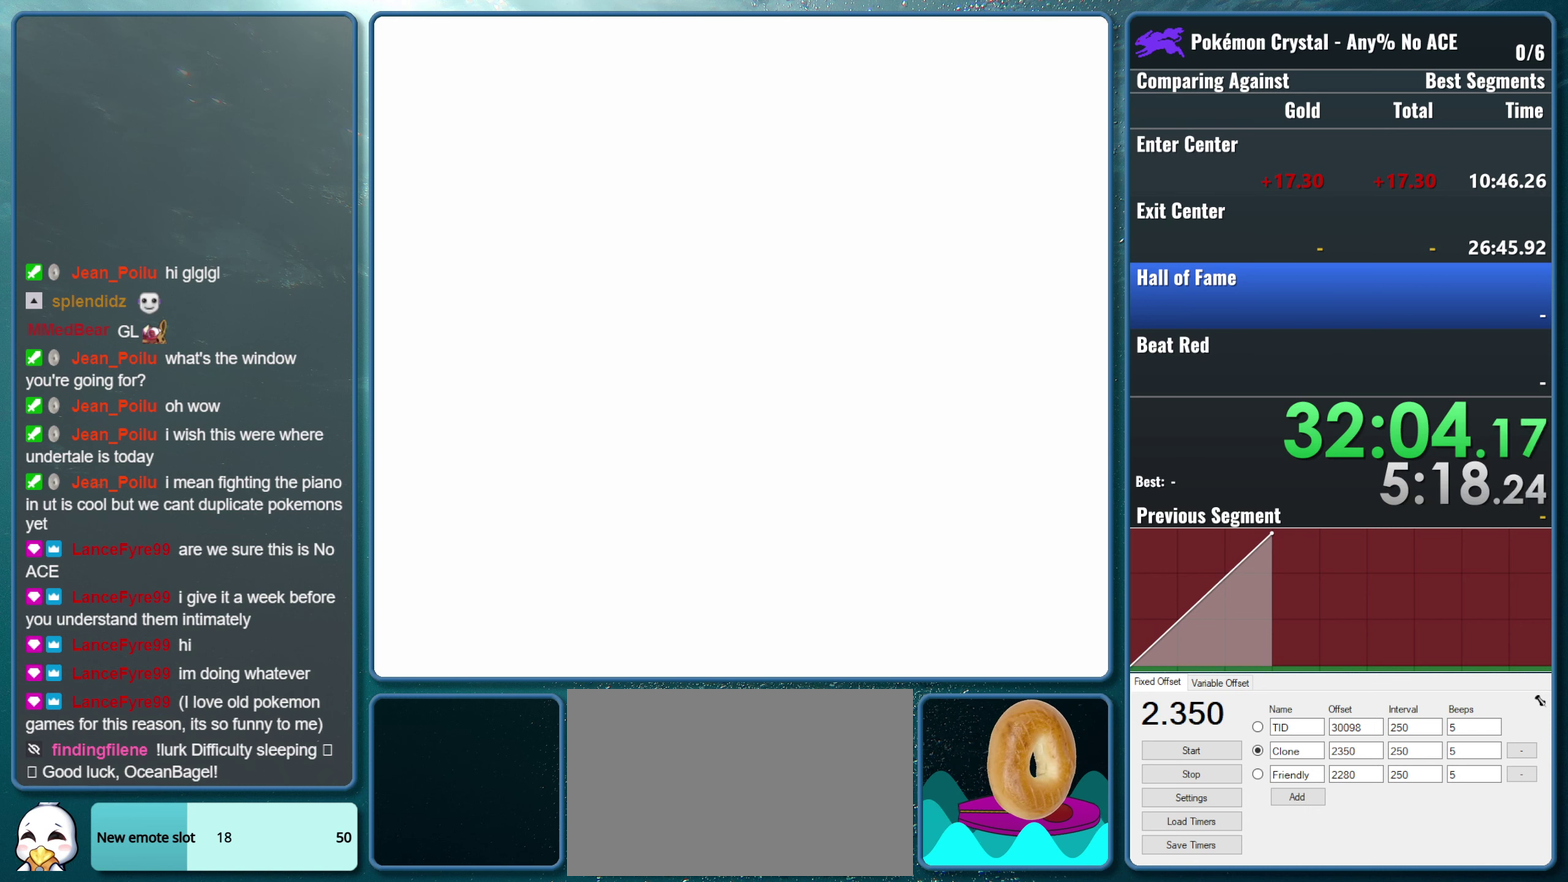
{"buttons": [], "events": [[100, "DPAD_RIGHT", "up"]]}
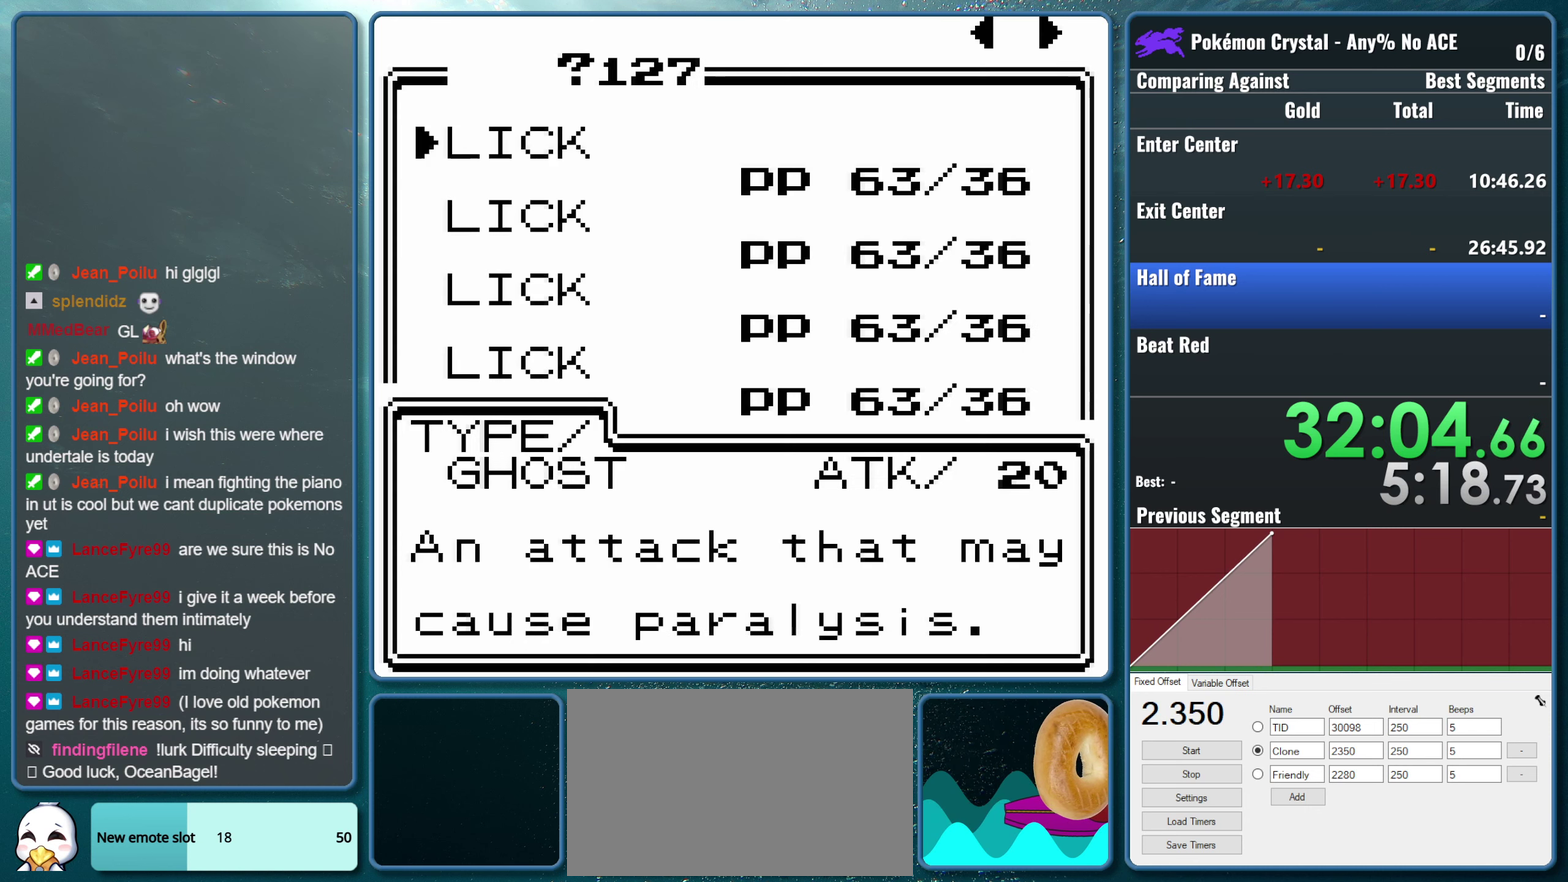
{"buttons": ["DPAD_RIGHT"], "events": [[433, "DPAD_RIGHT", "down"]]}
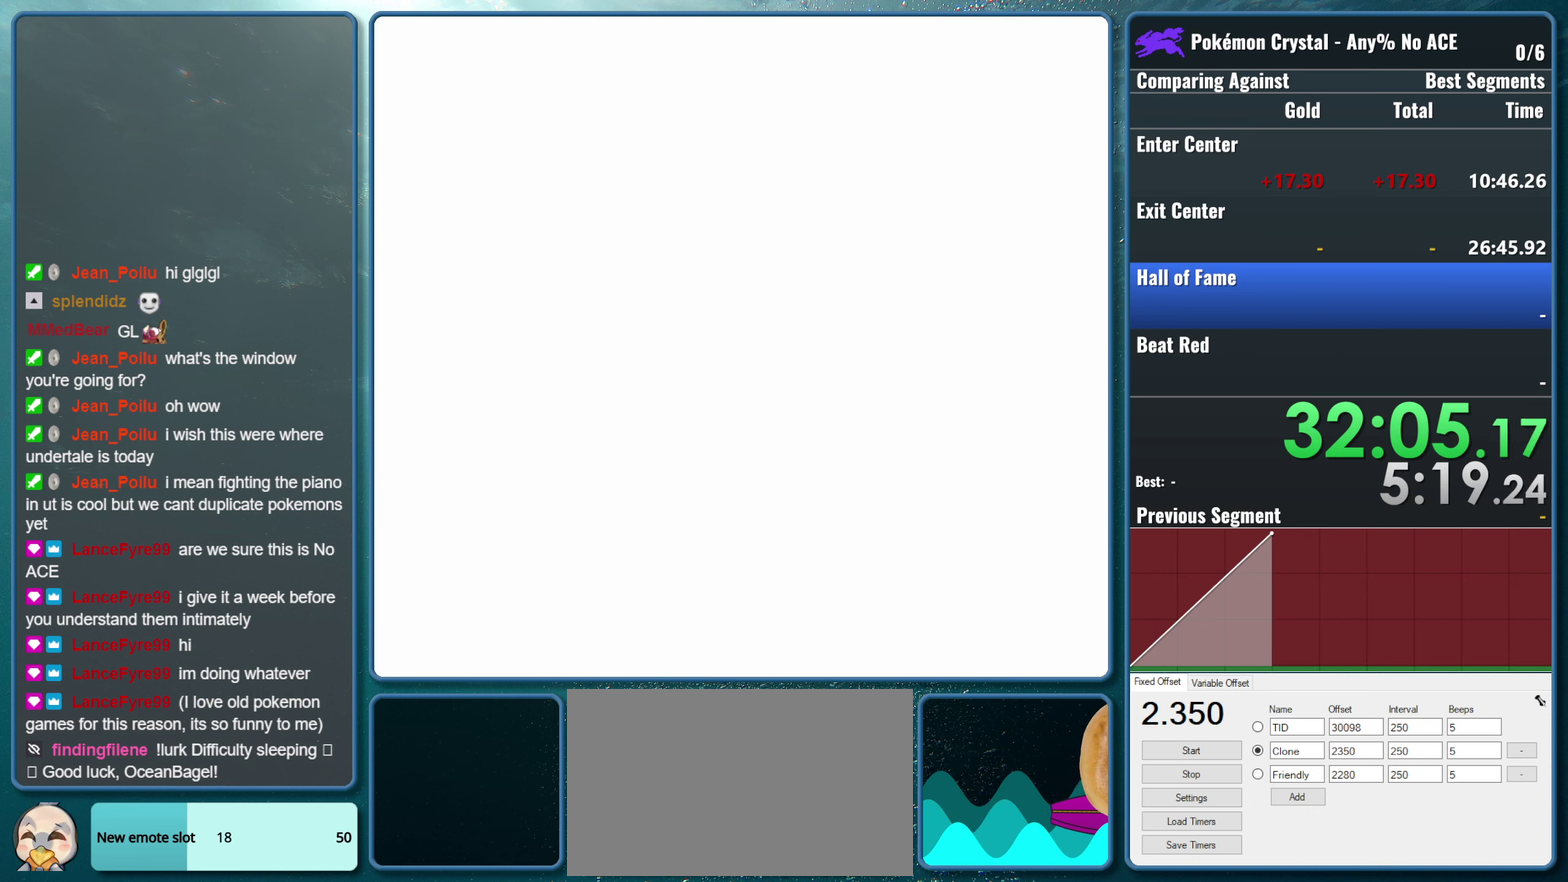
{"buttons": [], "events": [[50, "DPAD_RIGHT", "up"]]}
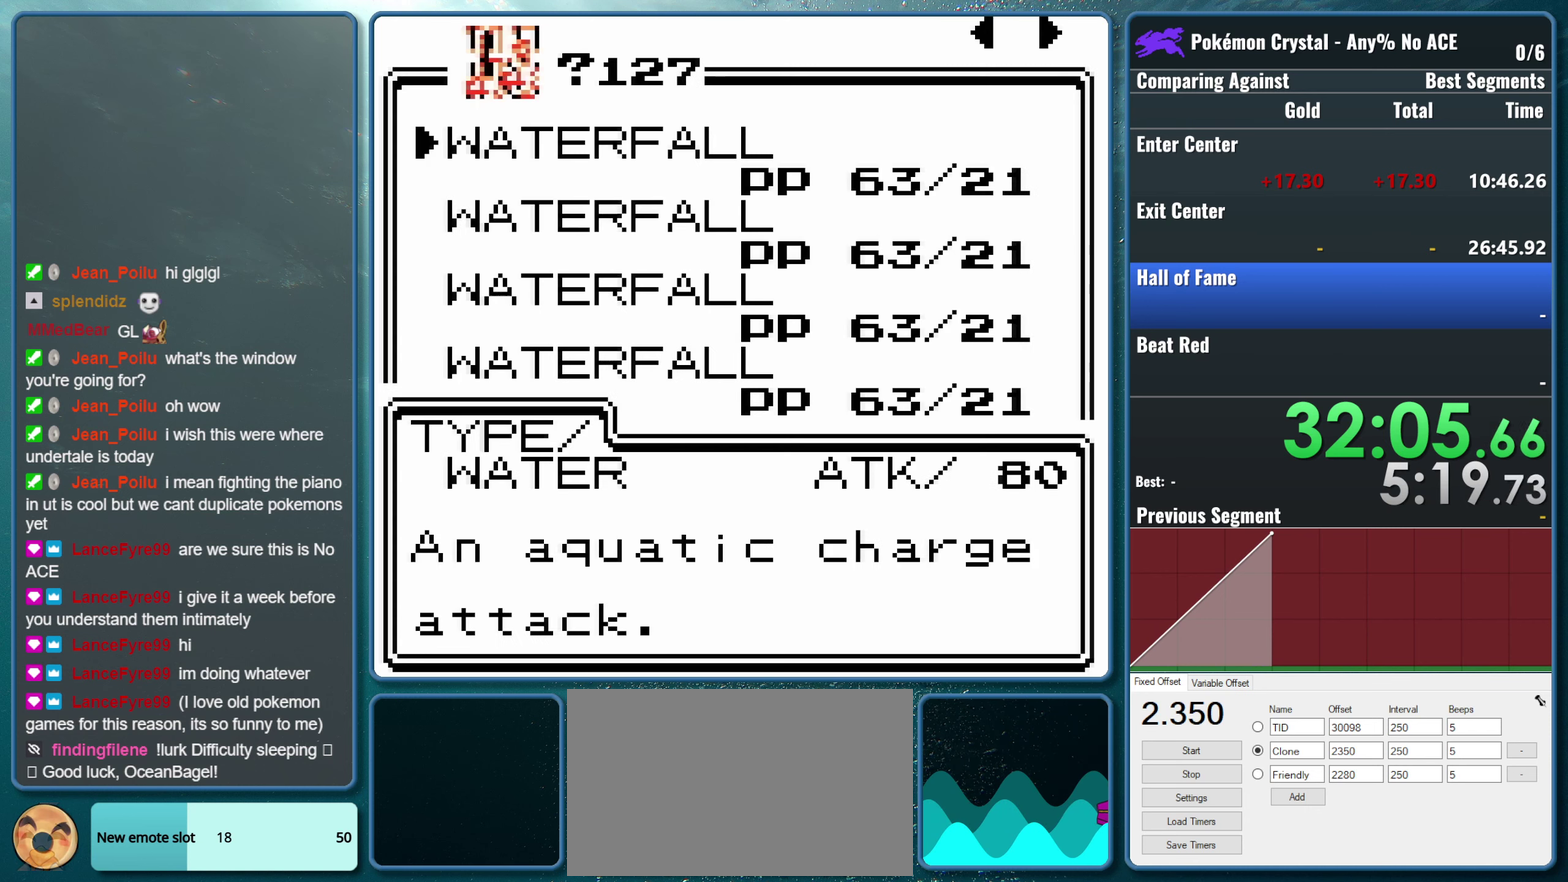
{"buttons": [], "events": [[316, "DPAD_RIGHT", "down"], [466, "DPAD_RIGHT", "up"]]}
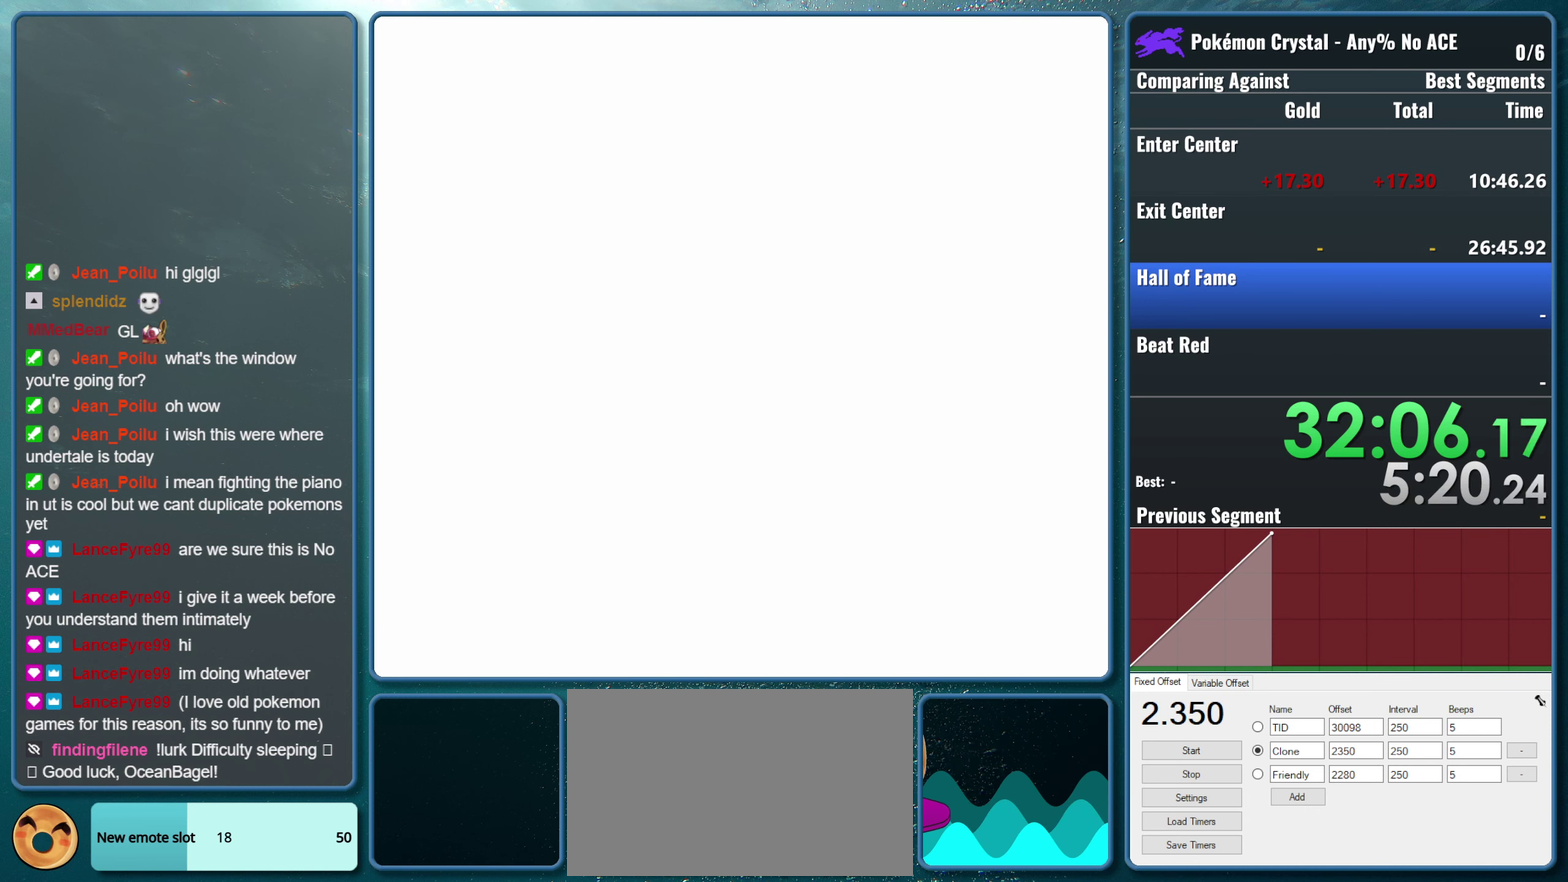
{"buttons": [], "events": []}
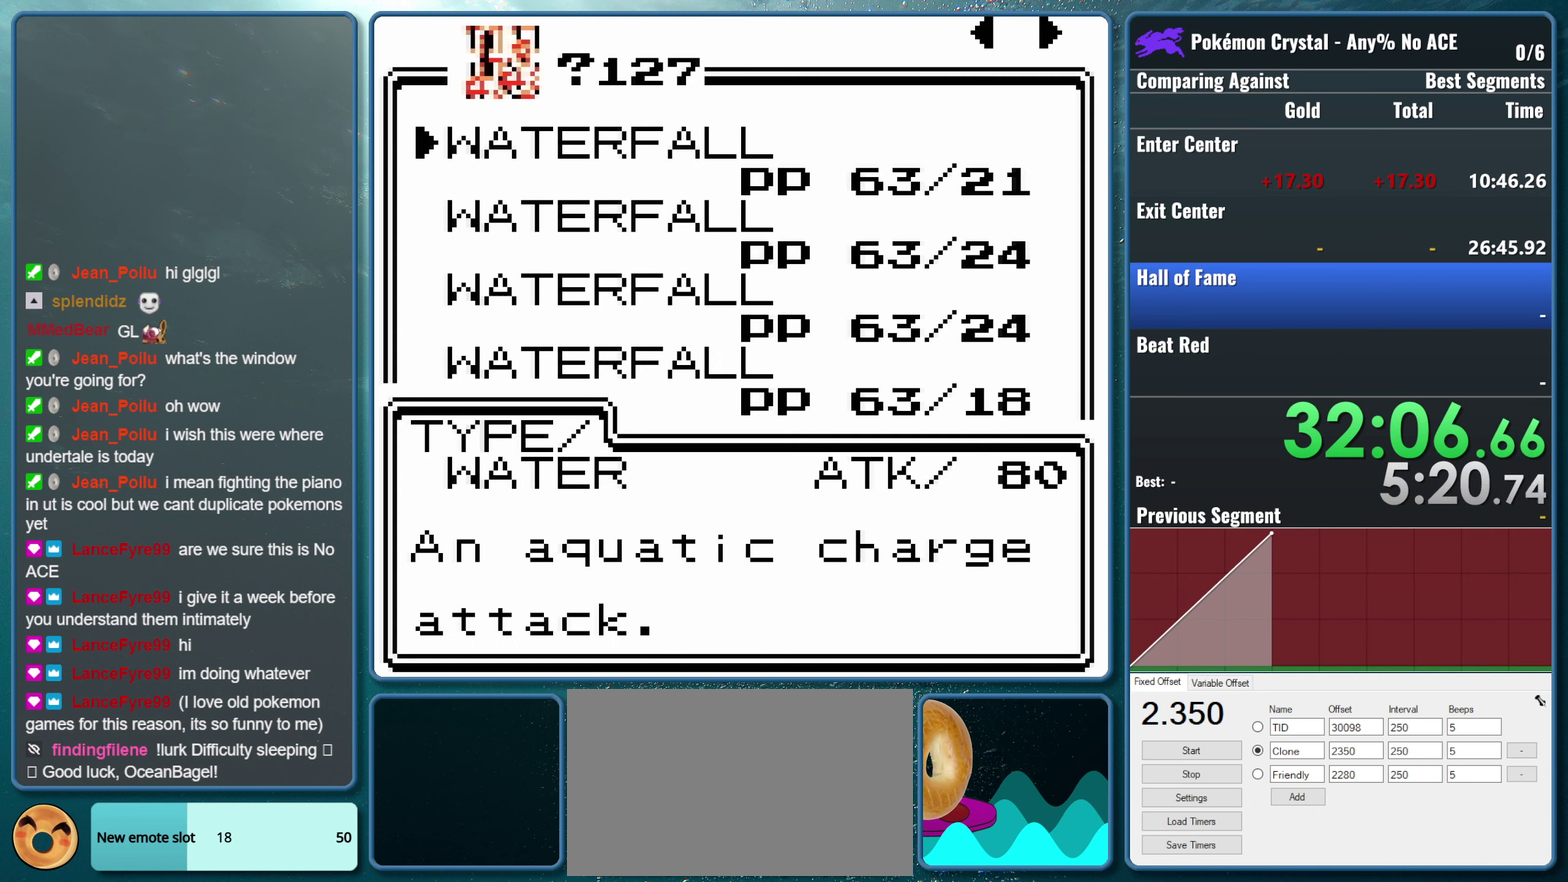
{"buttons": [], "events": [[116, "DPAD_RIGHT", "down"], [283, "DPAD_RIGHT", "up"]]}
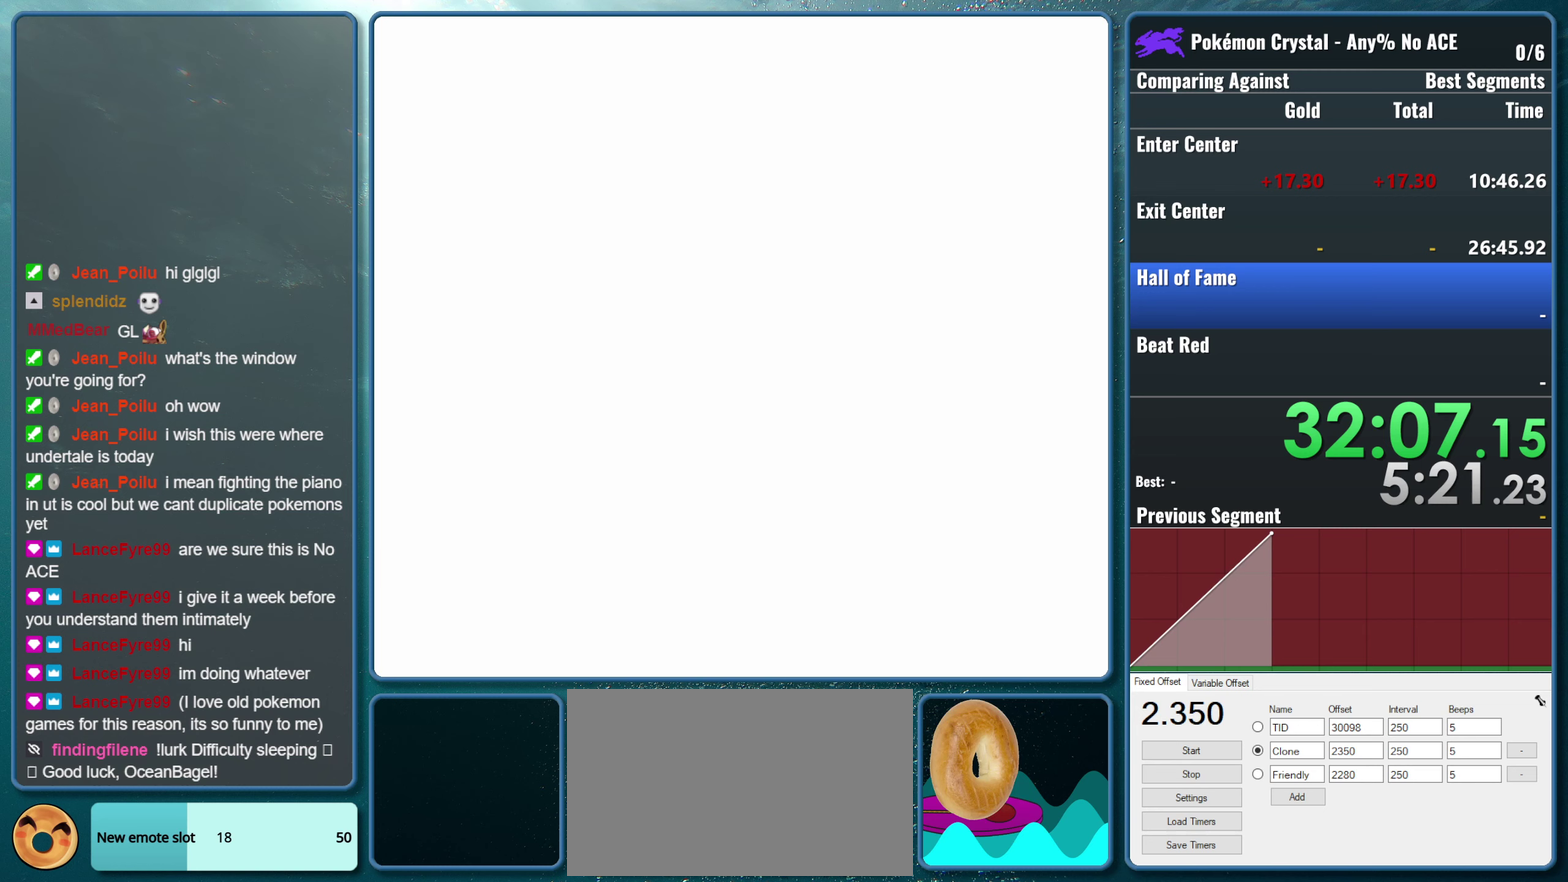
{"buttons": ["DPAD_RIGHT"], "events": [[367, "DPAD_RIGHT", "down"]]}
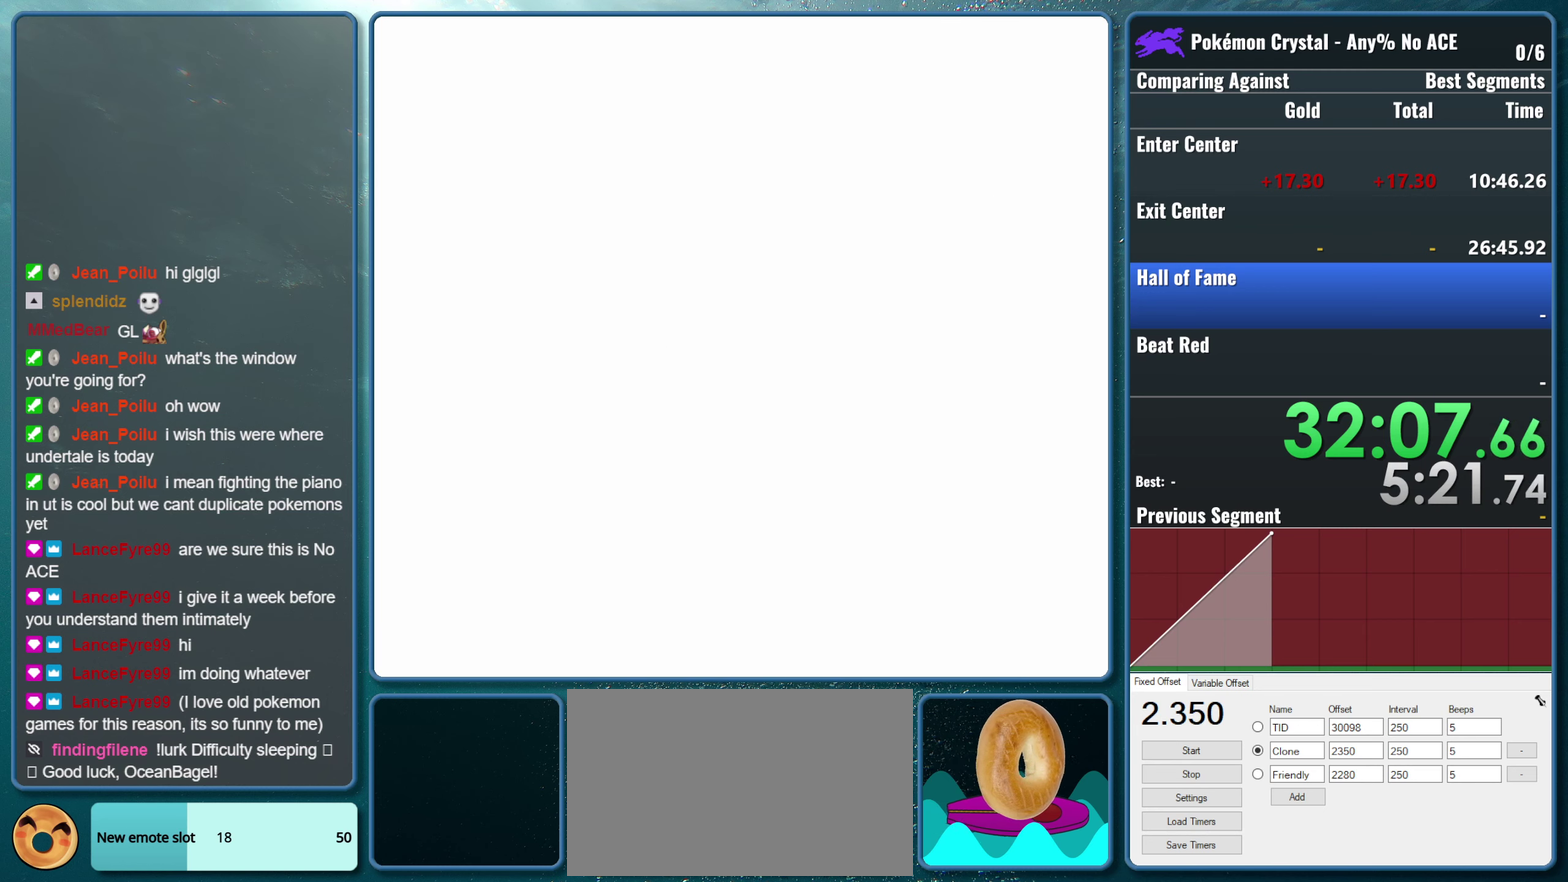
{"buttons": [], "events": [[17, "DPAD_RIGHT", "up"]]}
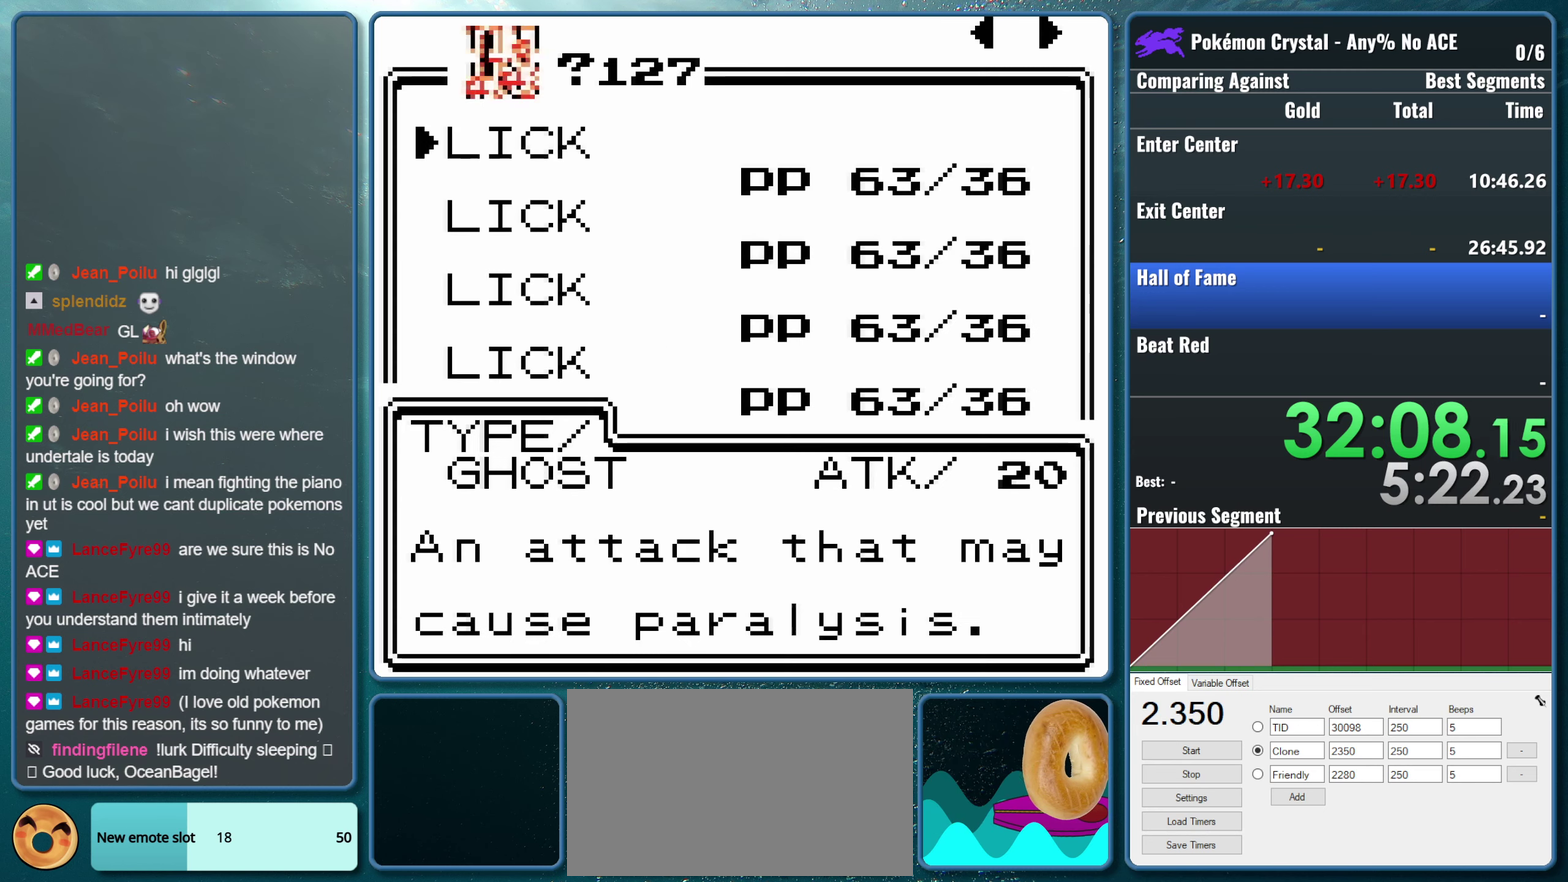
{"buttons": [], "events": [[217, "DPAD_RIGHT", "down"], [350, "DPAD_RIGHT", "up"]]}
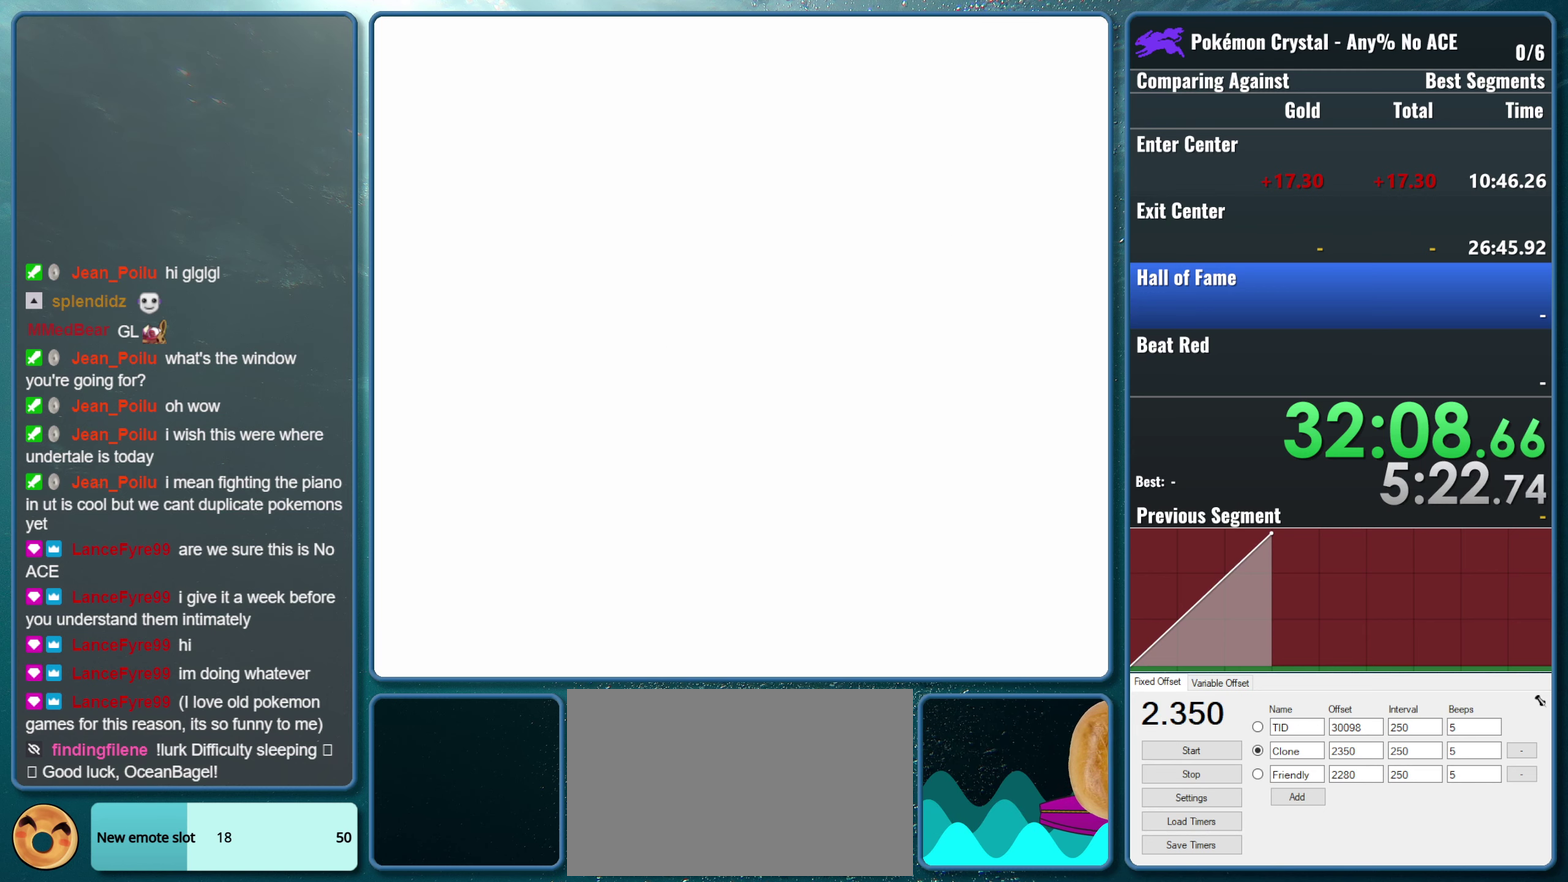
{"buttons": [], "events": []}
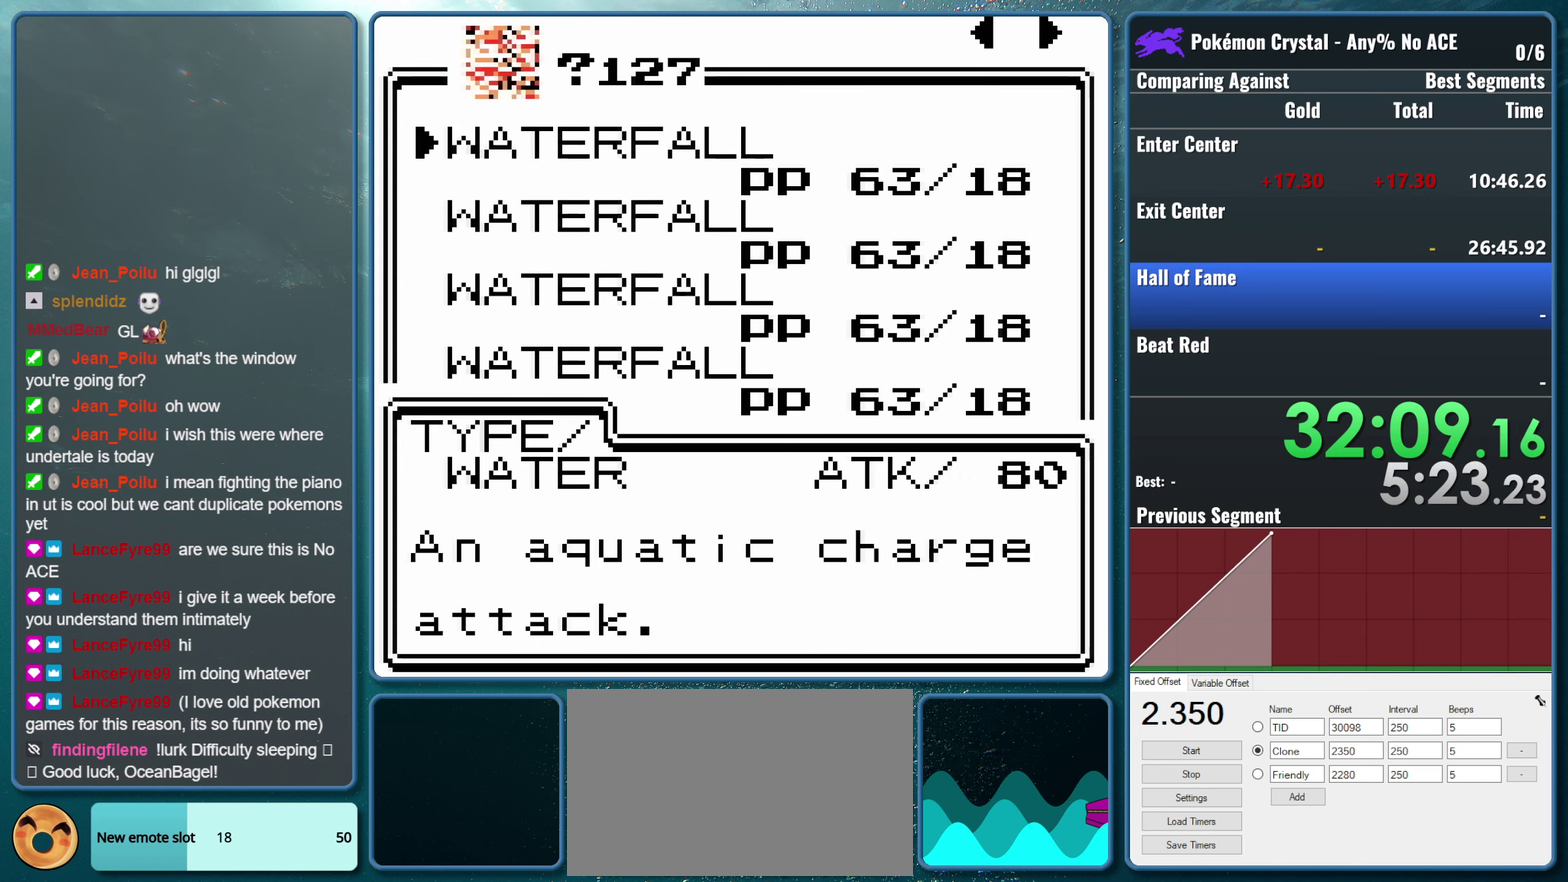
{"buttons": [], "events": [[83, "DPAD_RIGHT", "down"], [200, "DPAD_RIGHT", "up"]]}
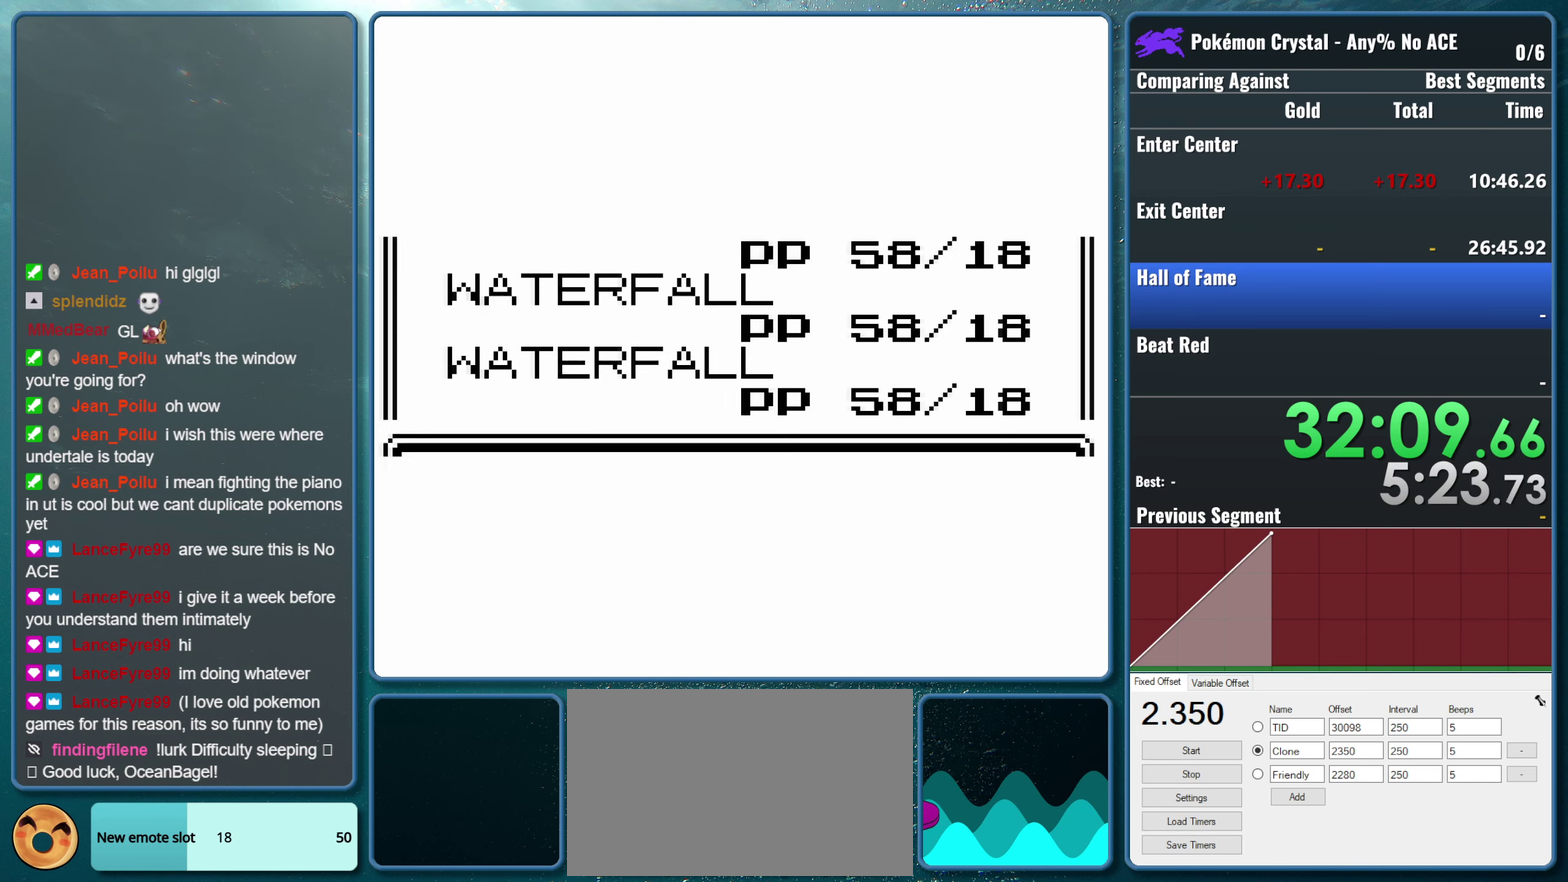
{"buttons": [], "events": [[333, "DPAD_RIGHT", "down"], [483, "DPAD_RIGHT", "up"]]}
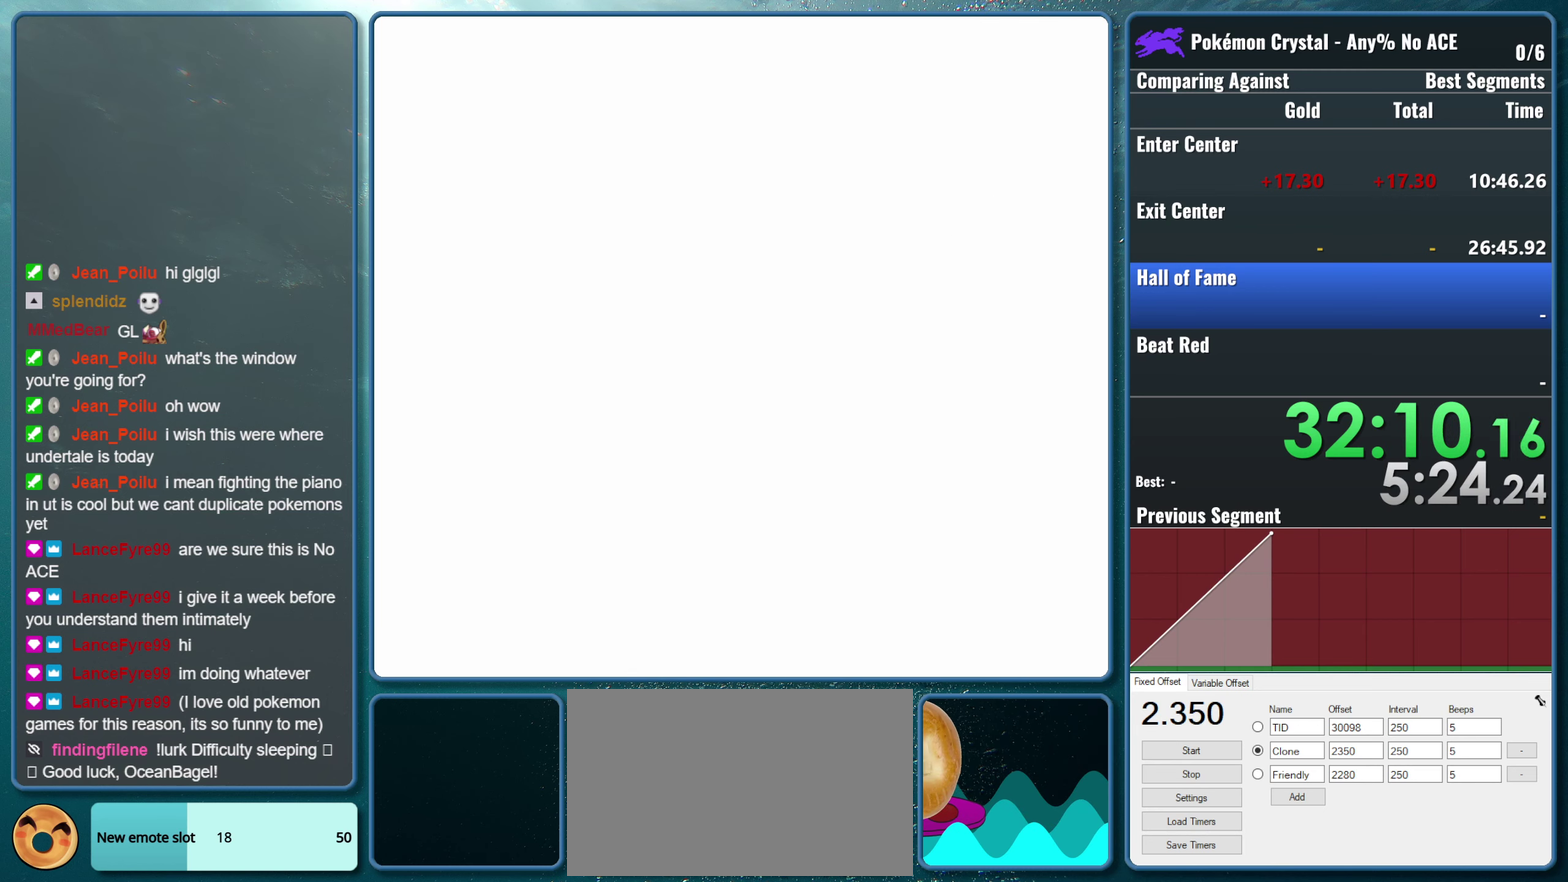
{"buttons": [], "events": []}
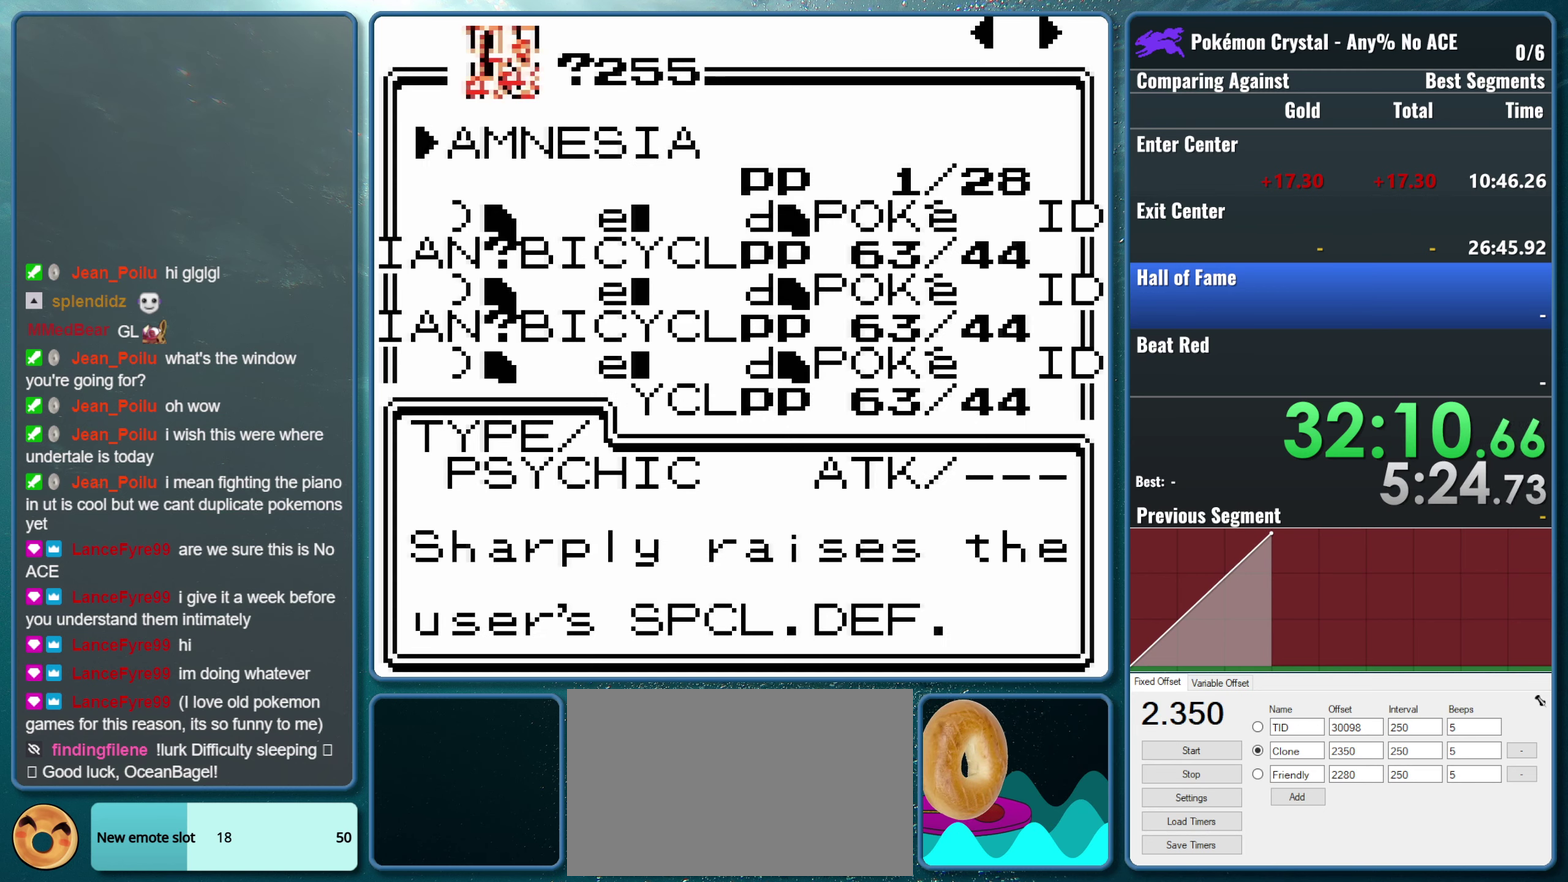
{"buttons": ["DPAD_RIGHT"], "events": [[467, "DPAD_RIGHT", "down"]]}
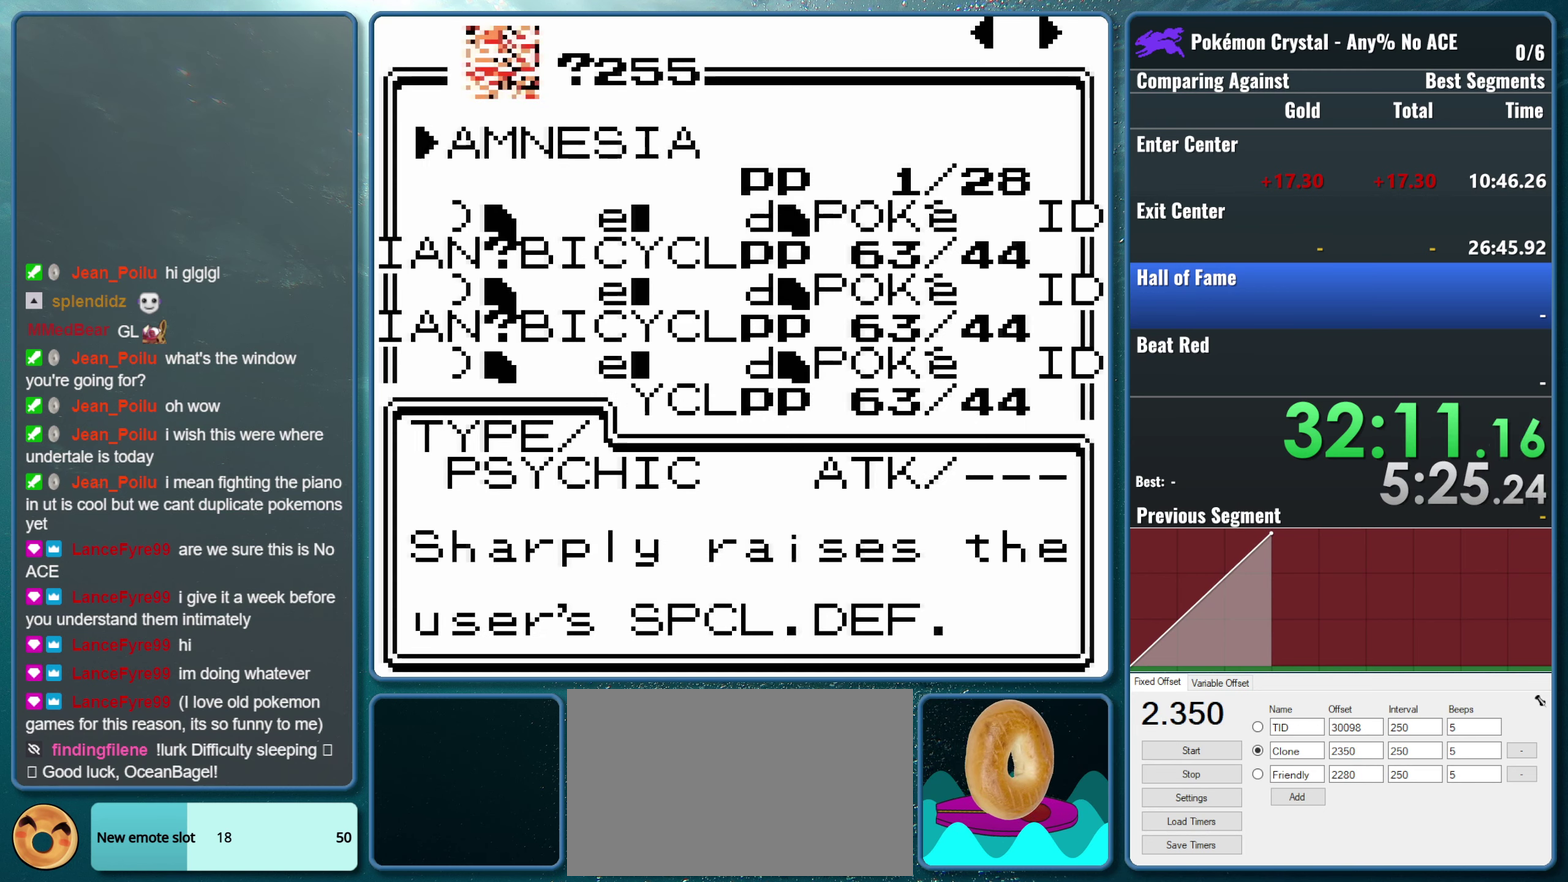
{"buttons": [], "events": [[100, "DPAD_RIGHT", "up"]]}
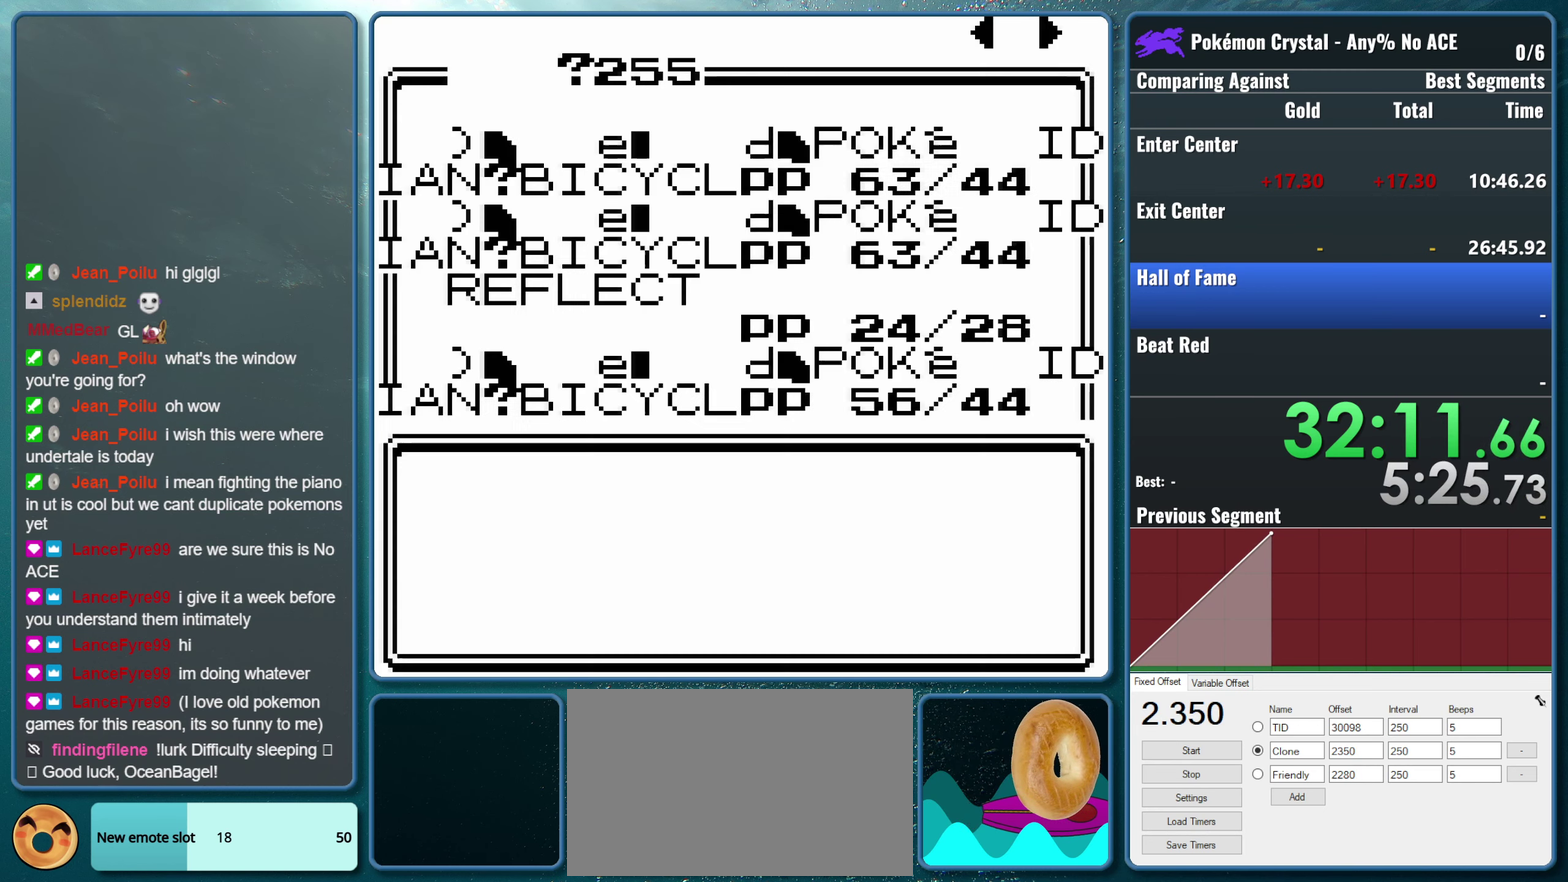
{"buttons": [], "events": [[300, "DPAD_RIGHT", "down"], [433, "DPAD_RIGHT", "up"]]}
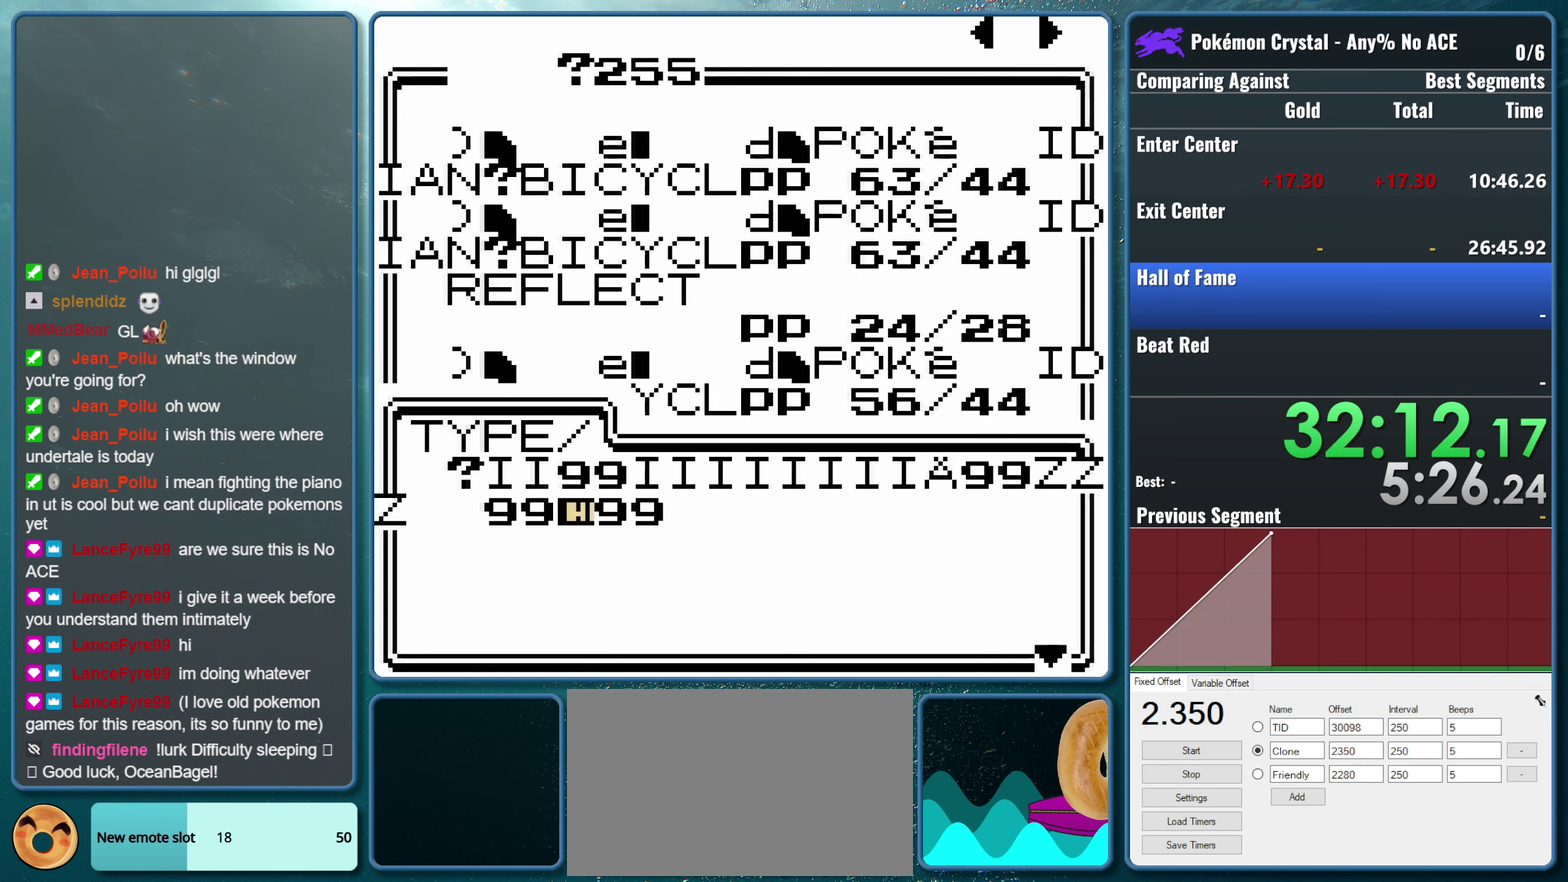
{"buttons": ["A"], "events": [[384, "A", "down"]]}
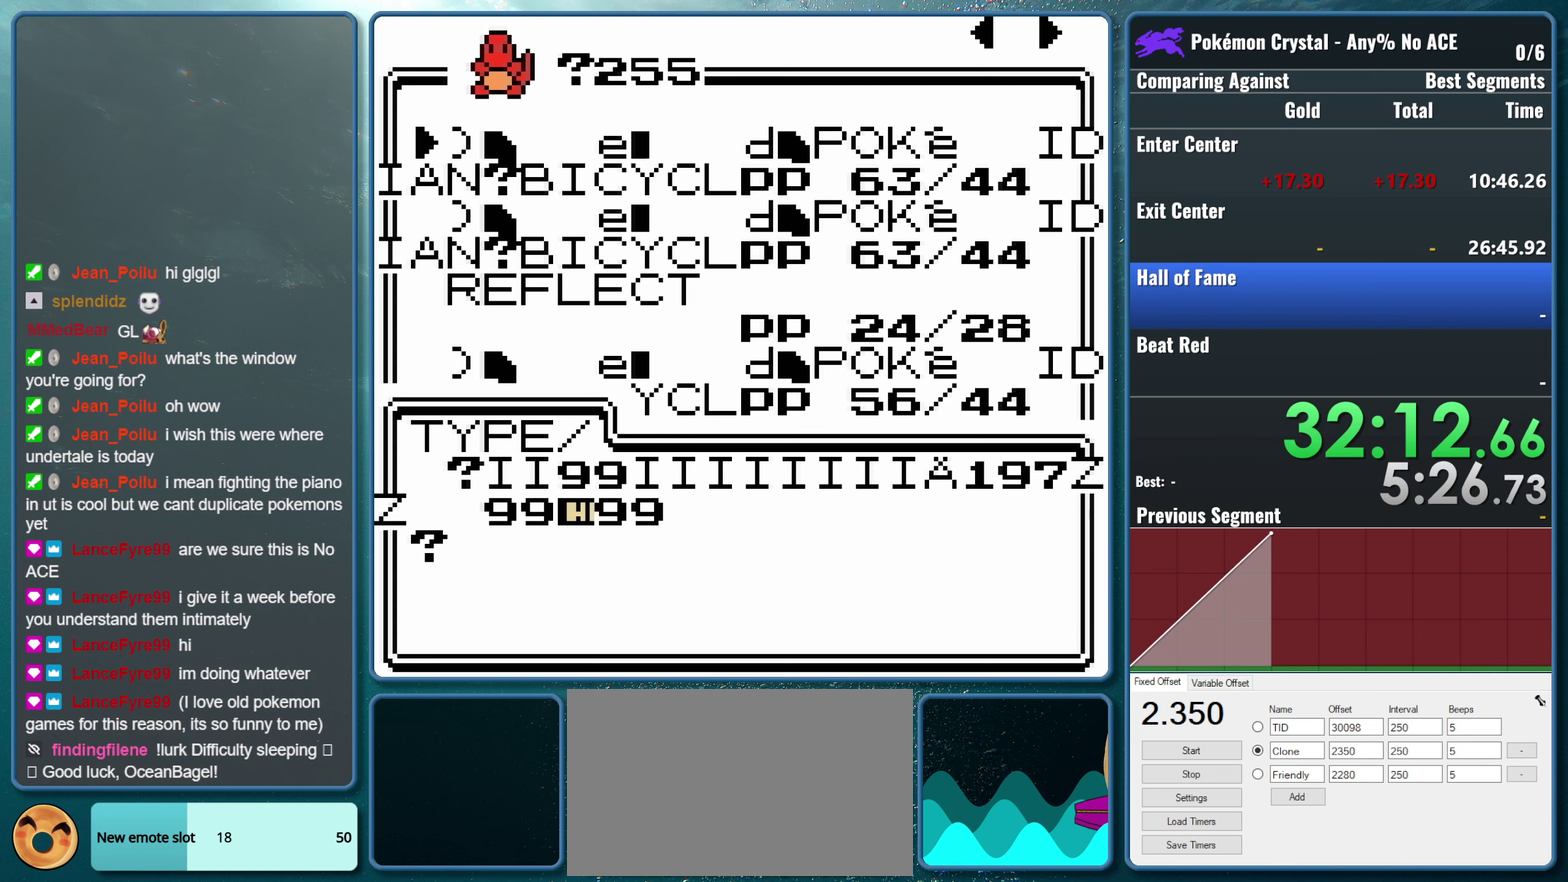
{"buttons": [], "events": [[34, "A", "up"], [317, "DPAD_RIGHT", "down"], [467, "DPAD_RIGHT", "up"]]}
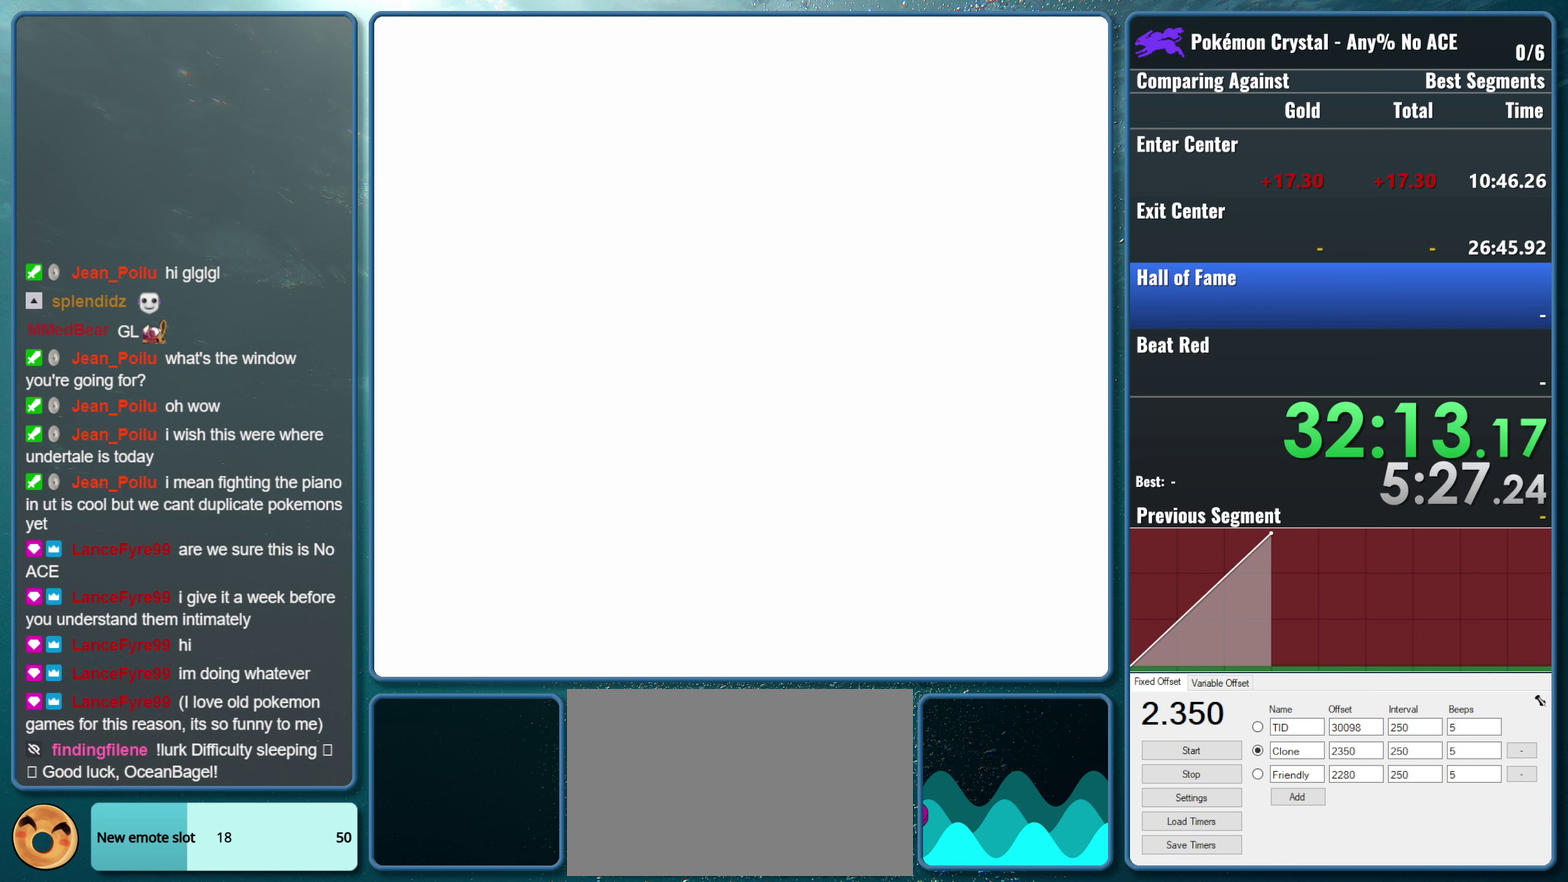
{"buttons": [], "events": []}
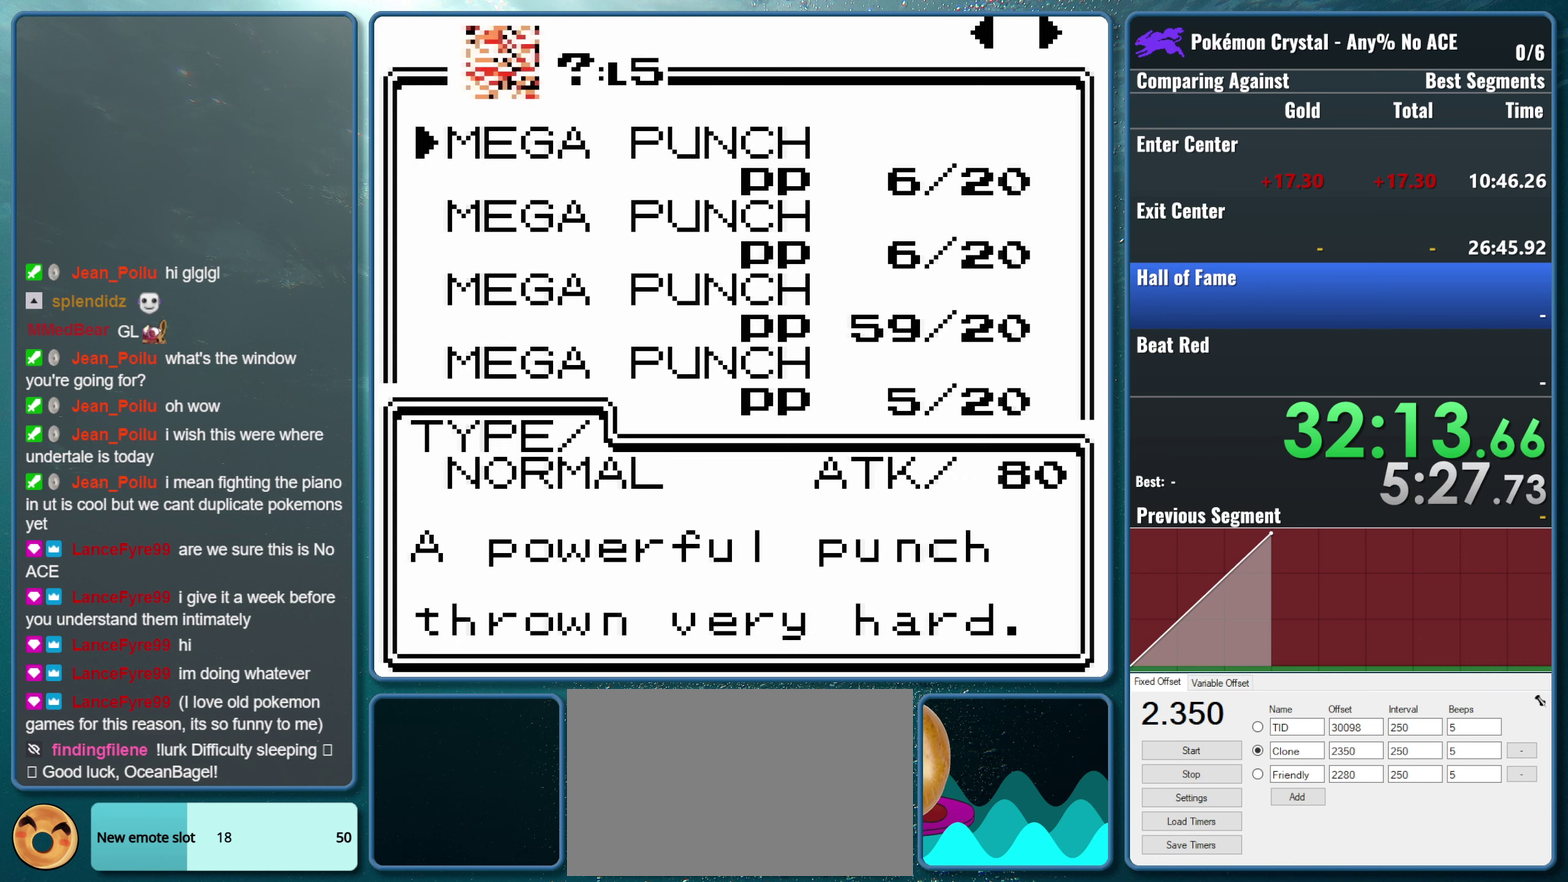
{"buttons": [], "events": [[150, "DPAD_RIGHT", "down"], [300, "DPAD_RIGHT", "up"]]}
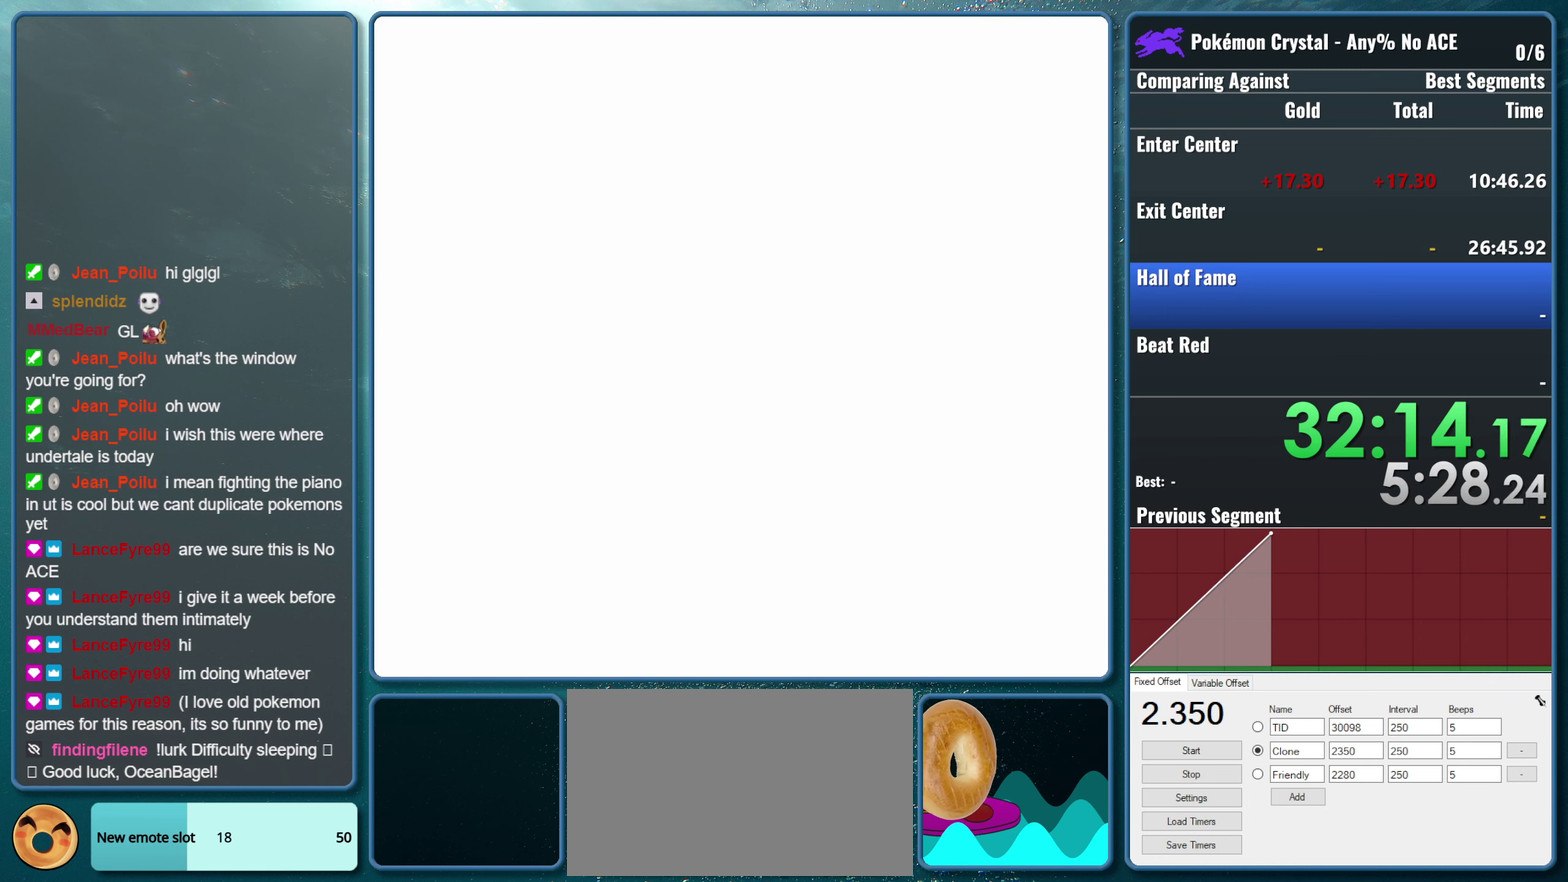
{"buttons": ["DPAD_RIGHT"], "events": [[434, "DPAD_RIGHT", "down"]]}
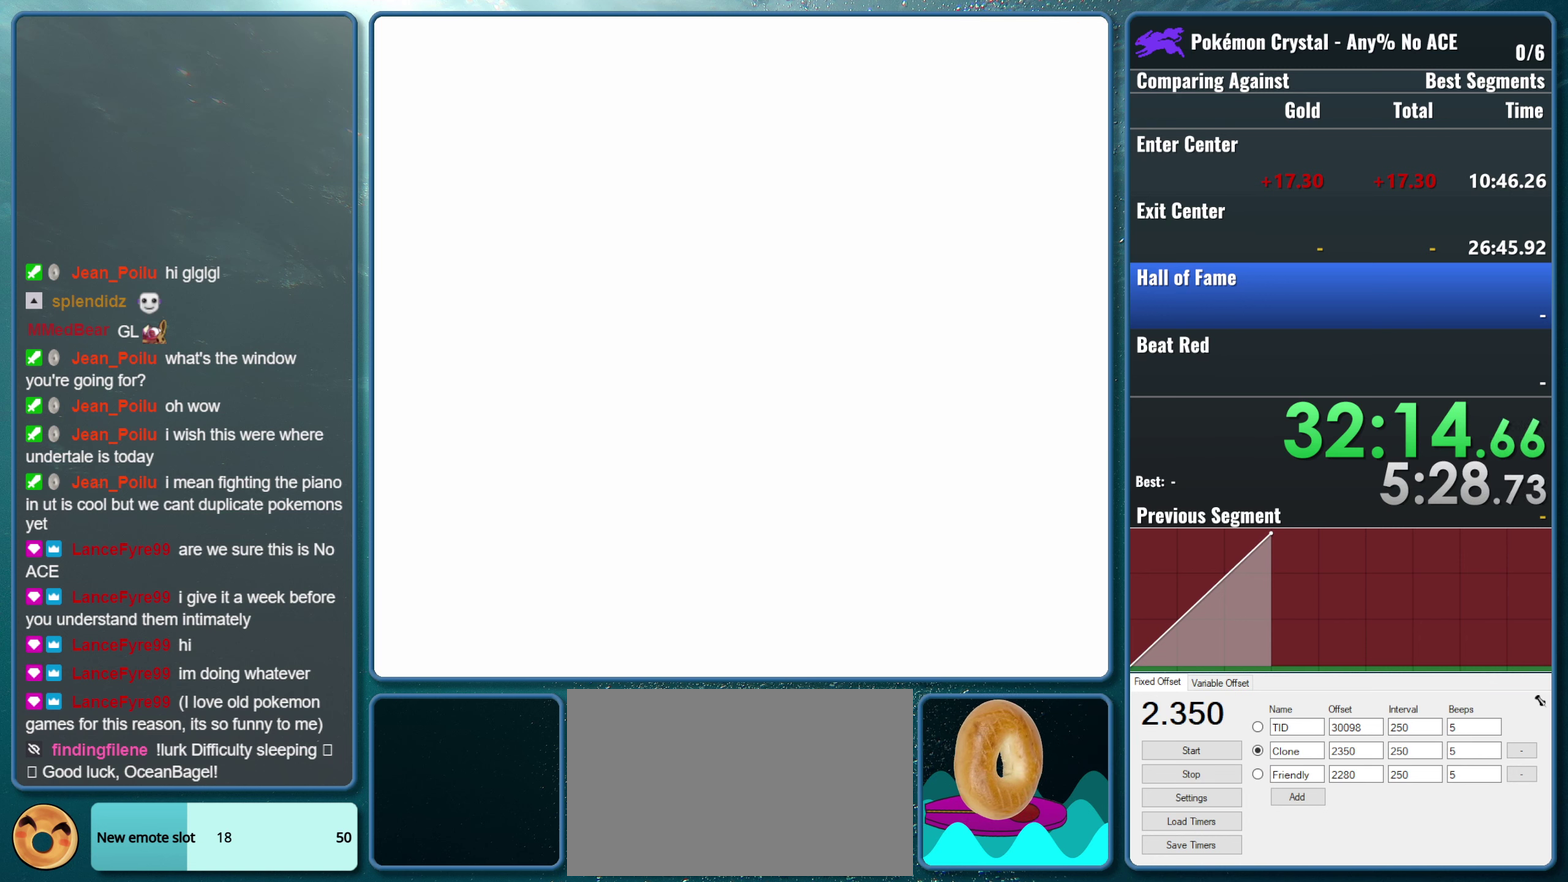
{"buttons": [], "events": [[84, "DPAD_RIGHT", "up"]]}
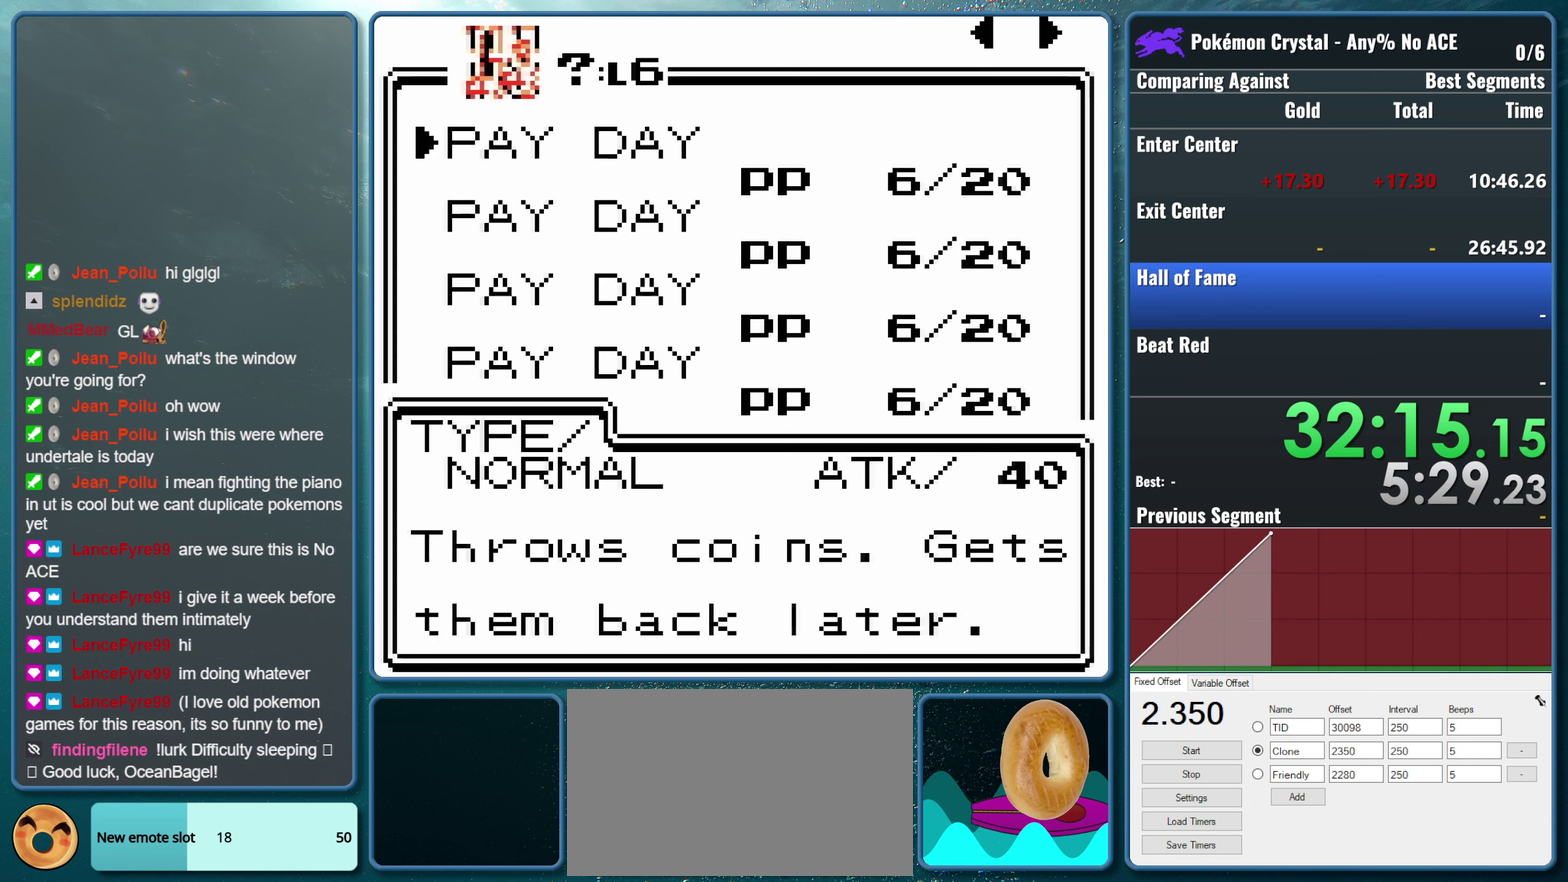
{"buttons": [], "events": [[300, "DPAD_RIGHT", "down"], [434, "DPAD_RIGHT", "up"]]}
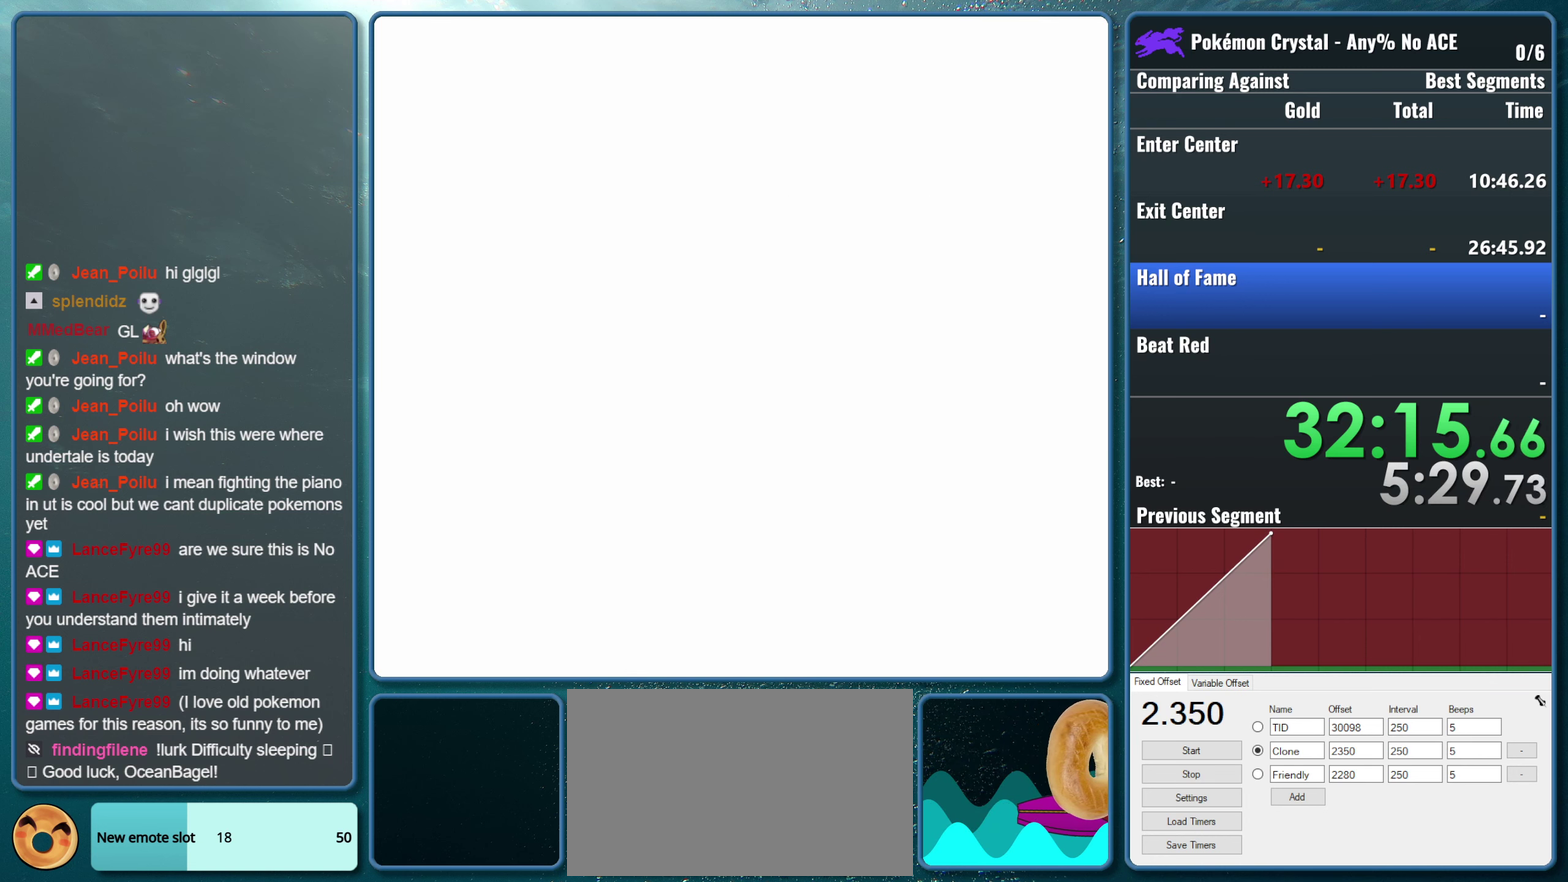
{"buttons": [], "events": []}
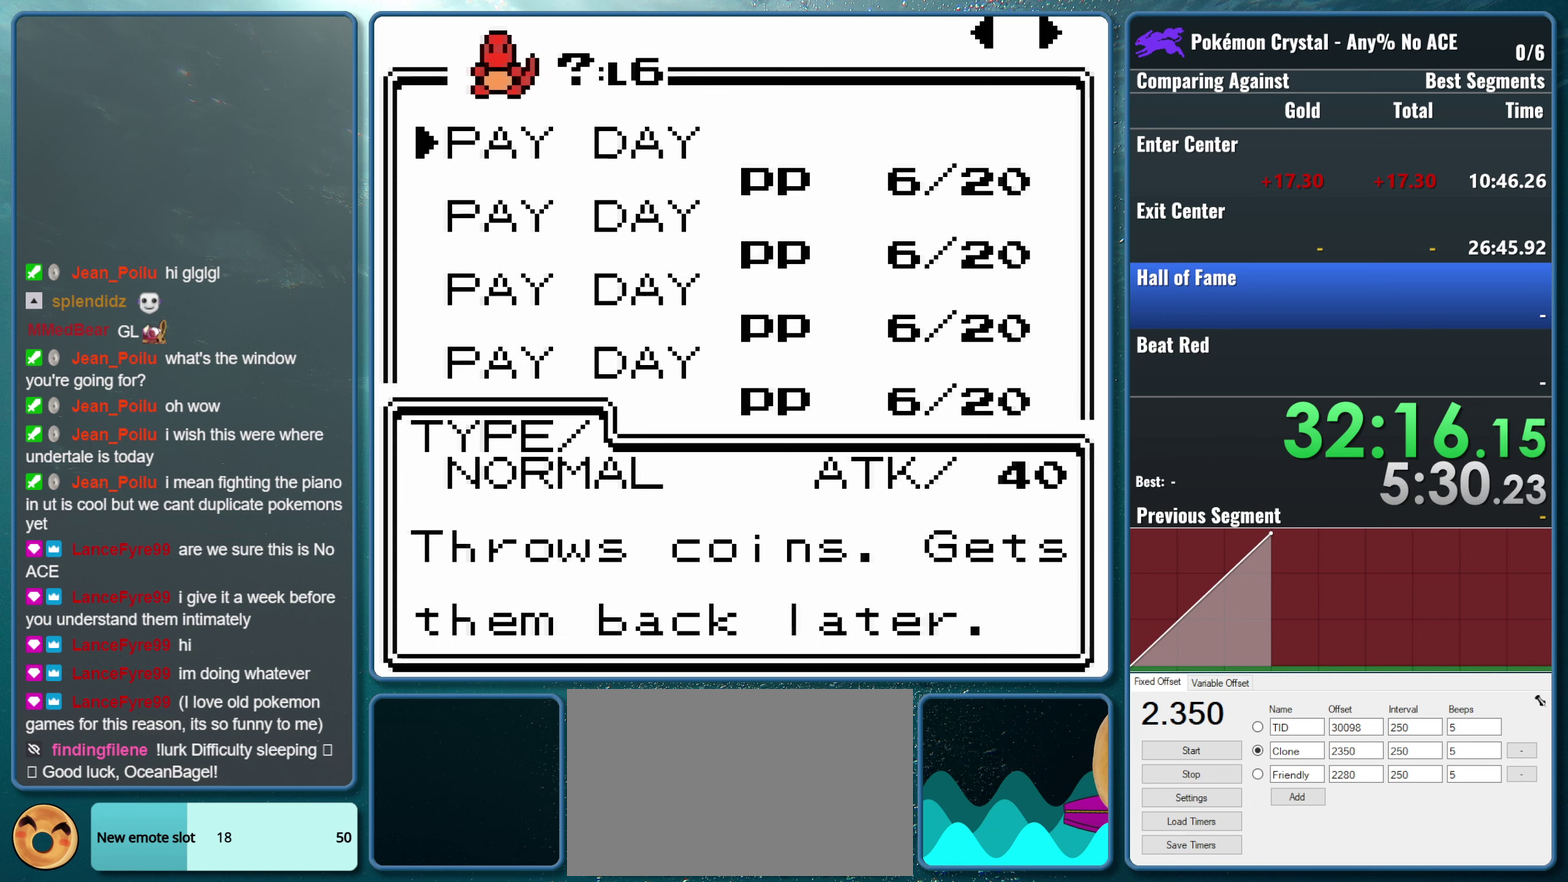
{"buttons": [], "events": [[34, "DPAD_RIGHT", "down"], [184, "DPAD_RIGHT", "up"]]}
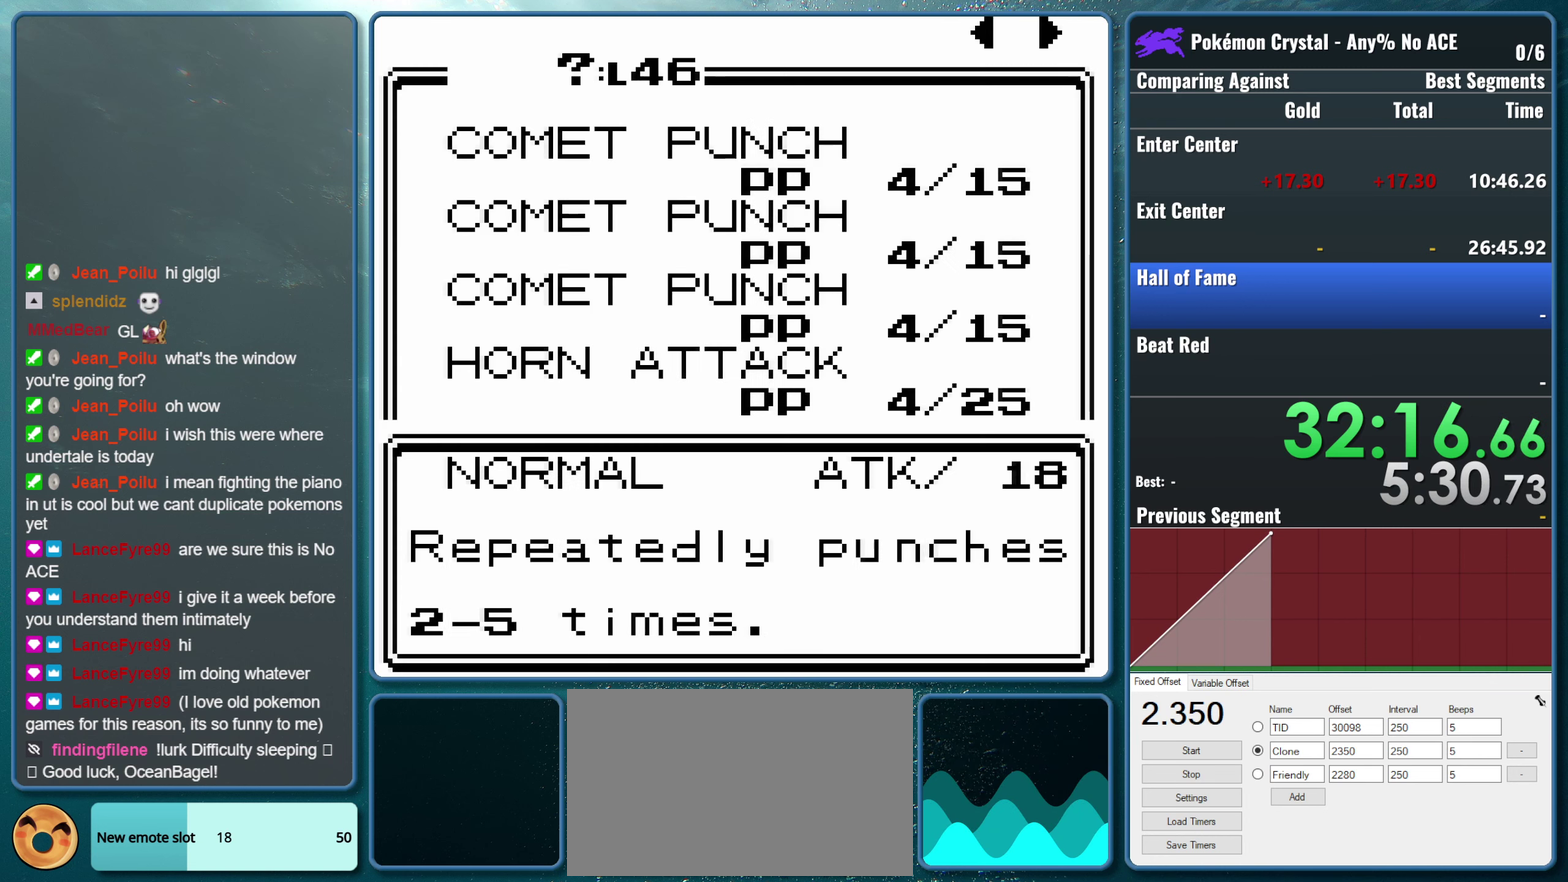
{"buttons": [], "events": []}